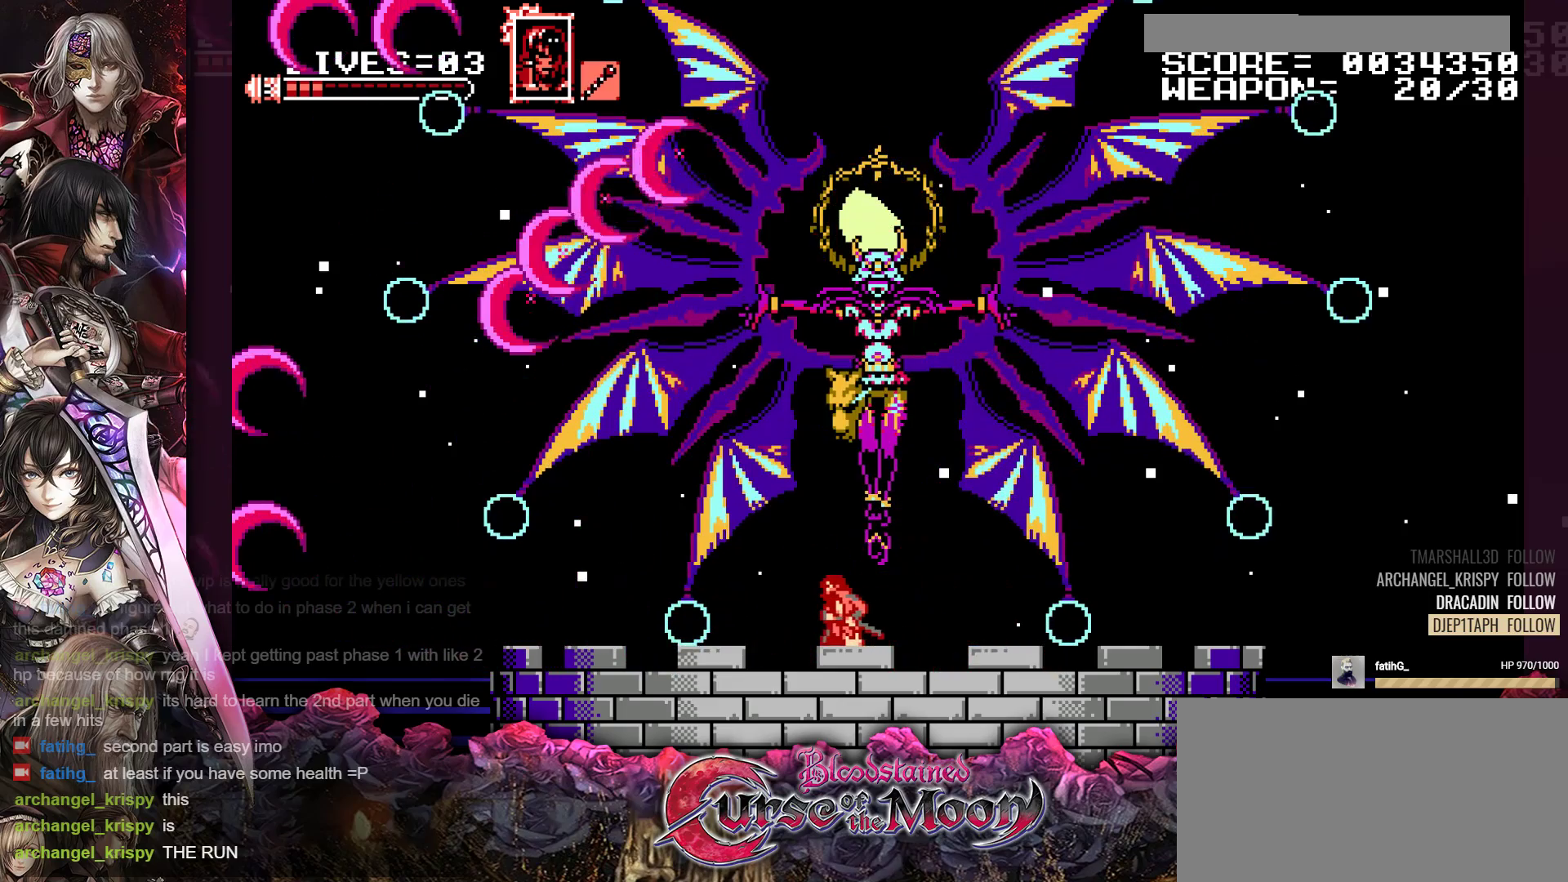
Gameplay with a controller (Nintendo layout); each line is a JSON object with the inputs held at the frame after it. "events" lists button and stick changes between this image and that frame as [ms after this image, input, new state], when the widget could be followed in between. Not read: L3 R3.
{"buttons": ["DPAD_LEFT"], "events": []}
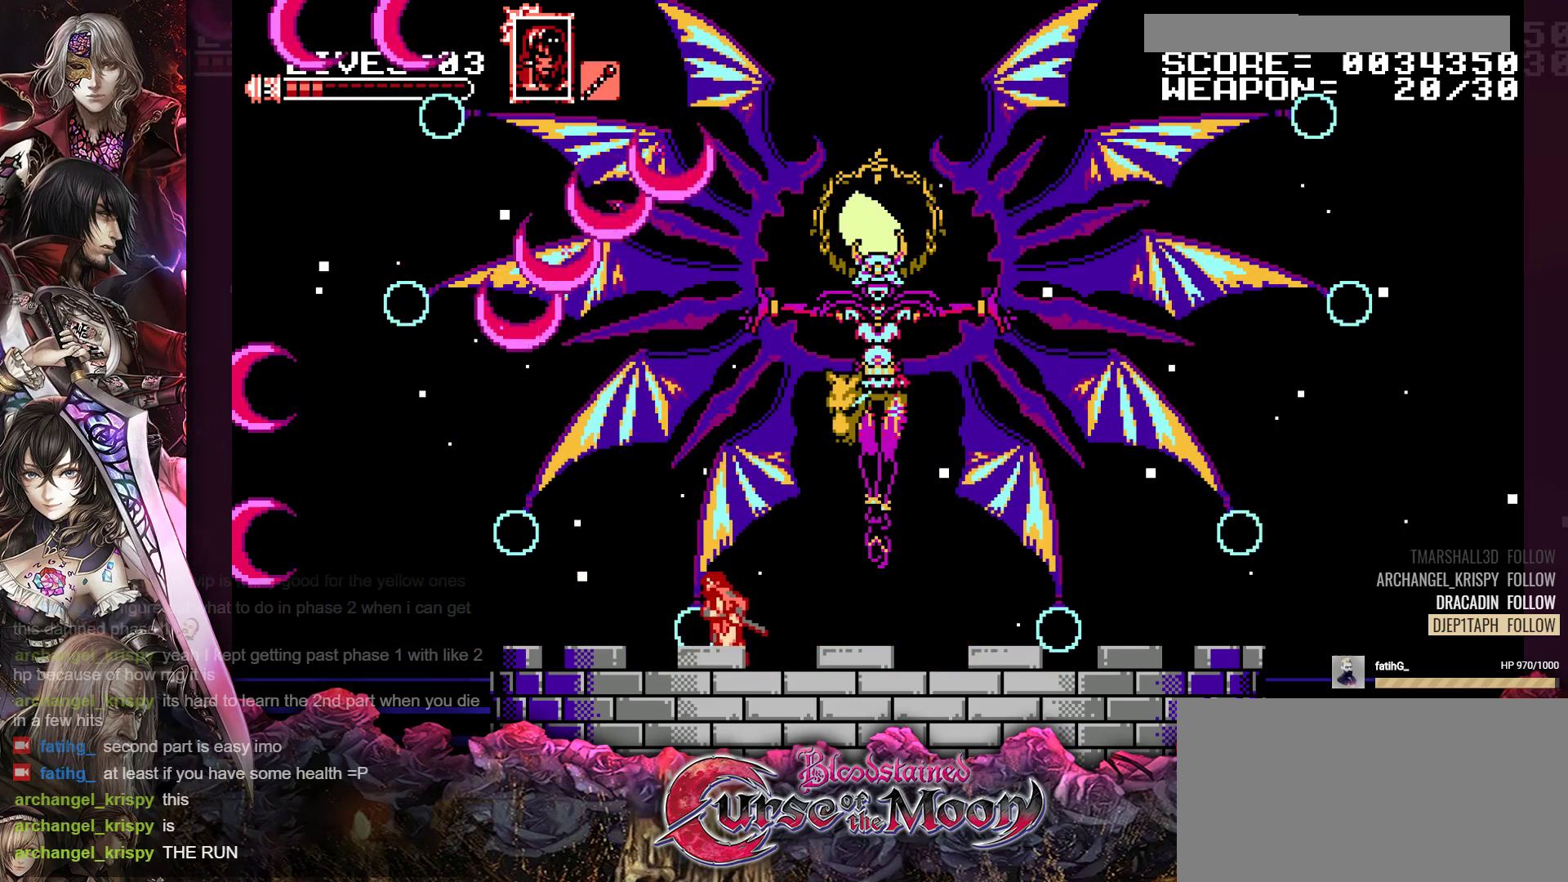
{"buttons": [], "events": [[450, "DPAD_LEFT", "up"]]}
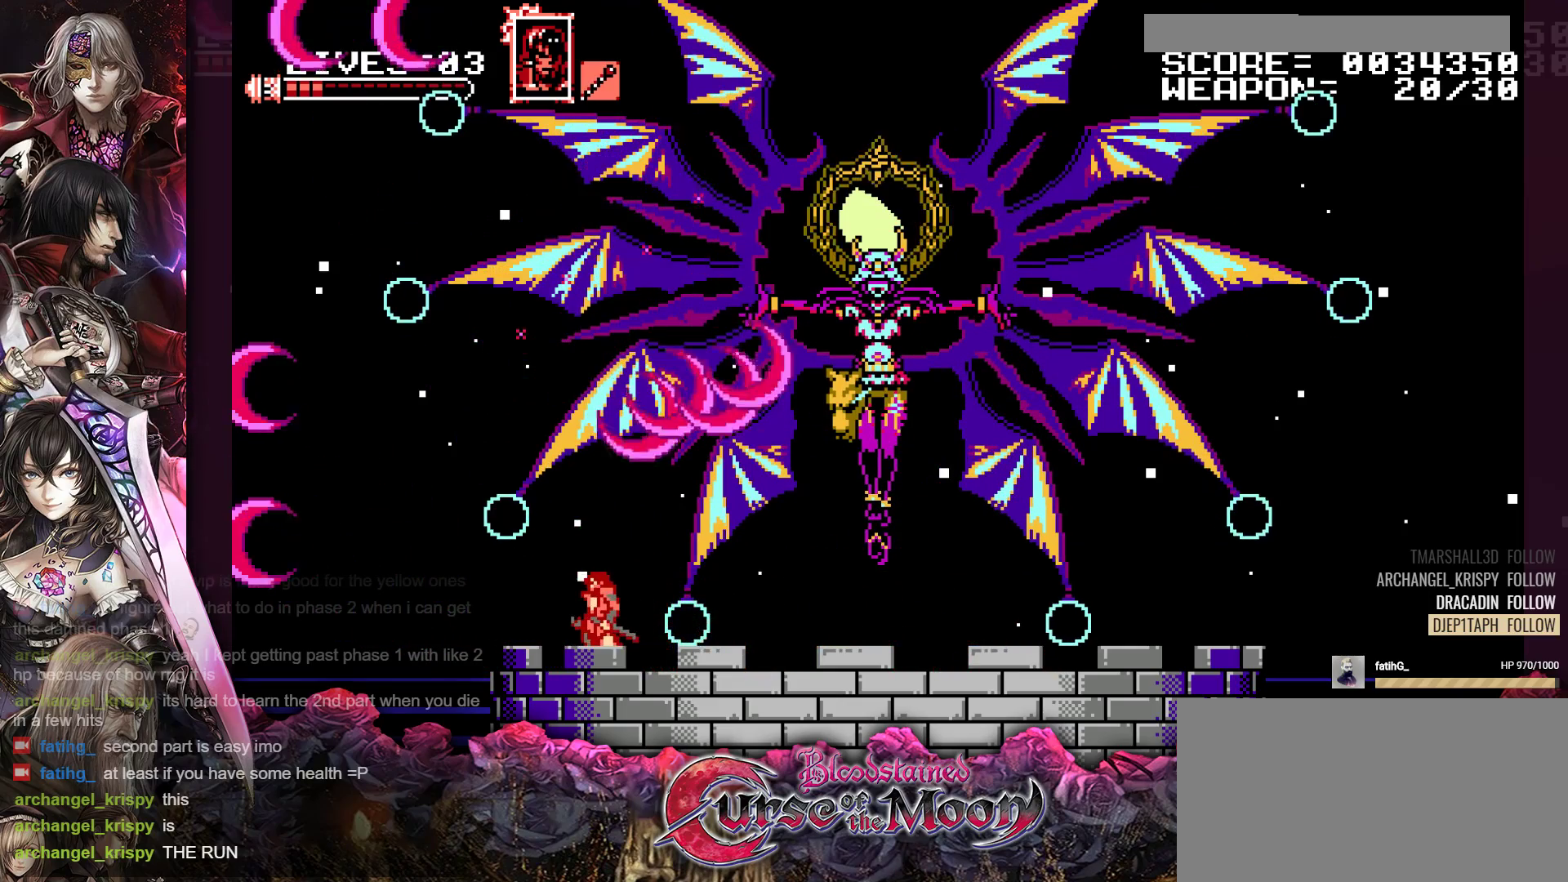
{"buttons": ["DPAD_RIGHT"], "events": [[317, "DPAD_RIGHT", "down"]]}
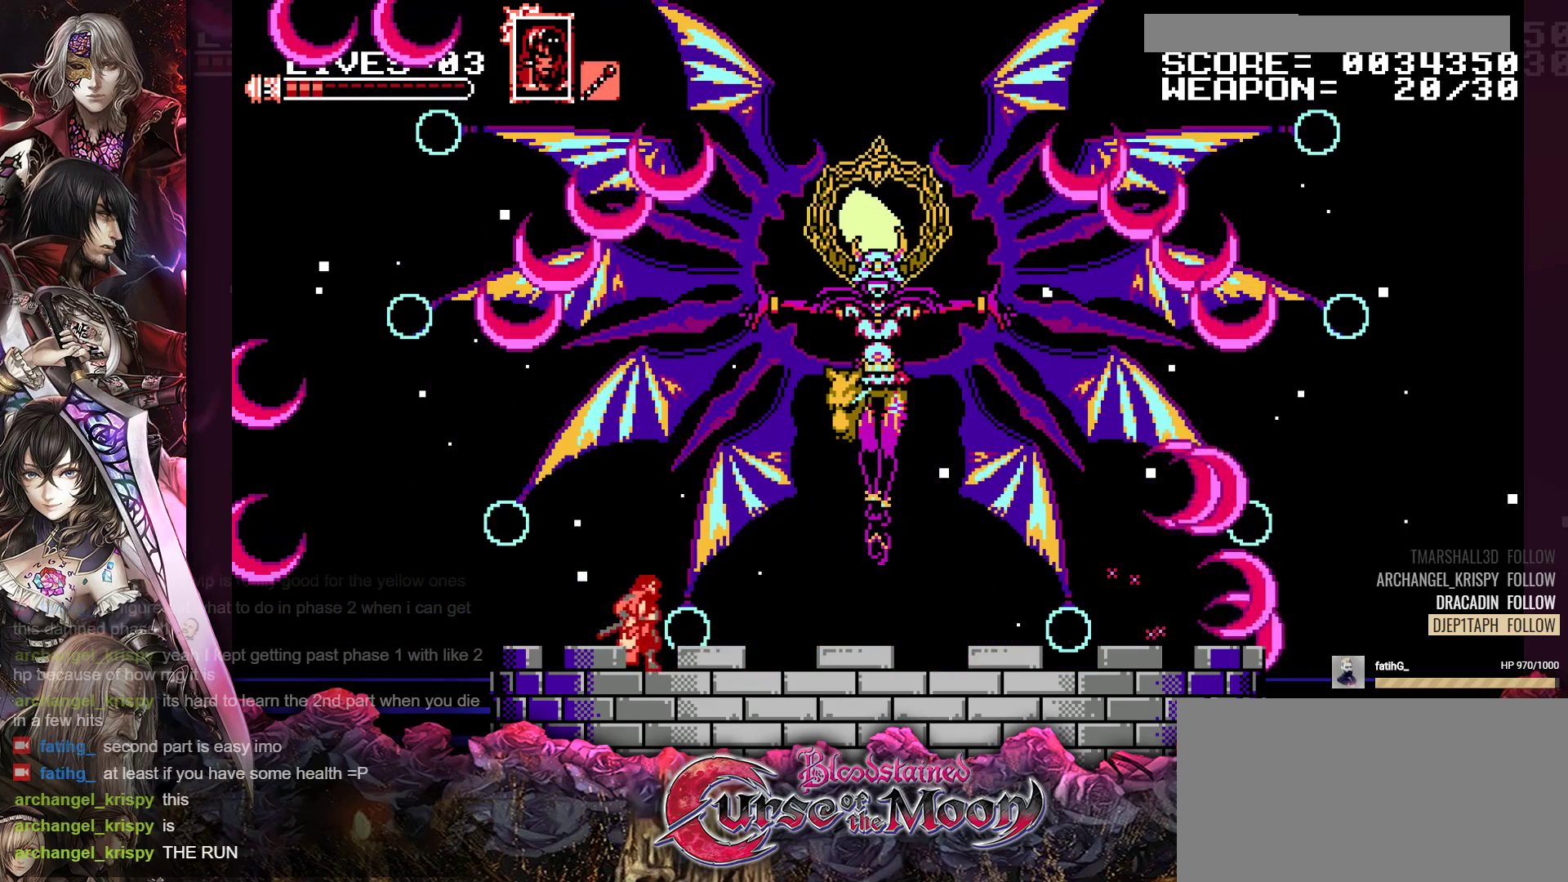
{"buttons": ["DPAD_RIGHT"], "events": [[133, "R1", "down"], [233, "R1", "up"], [383, "R1", "down"], [483, "R1", "up"]]}
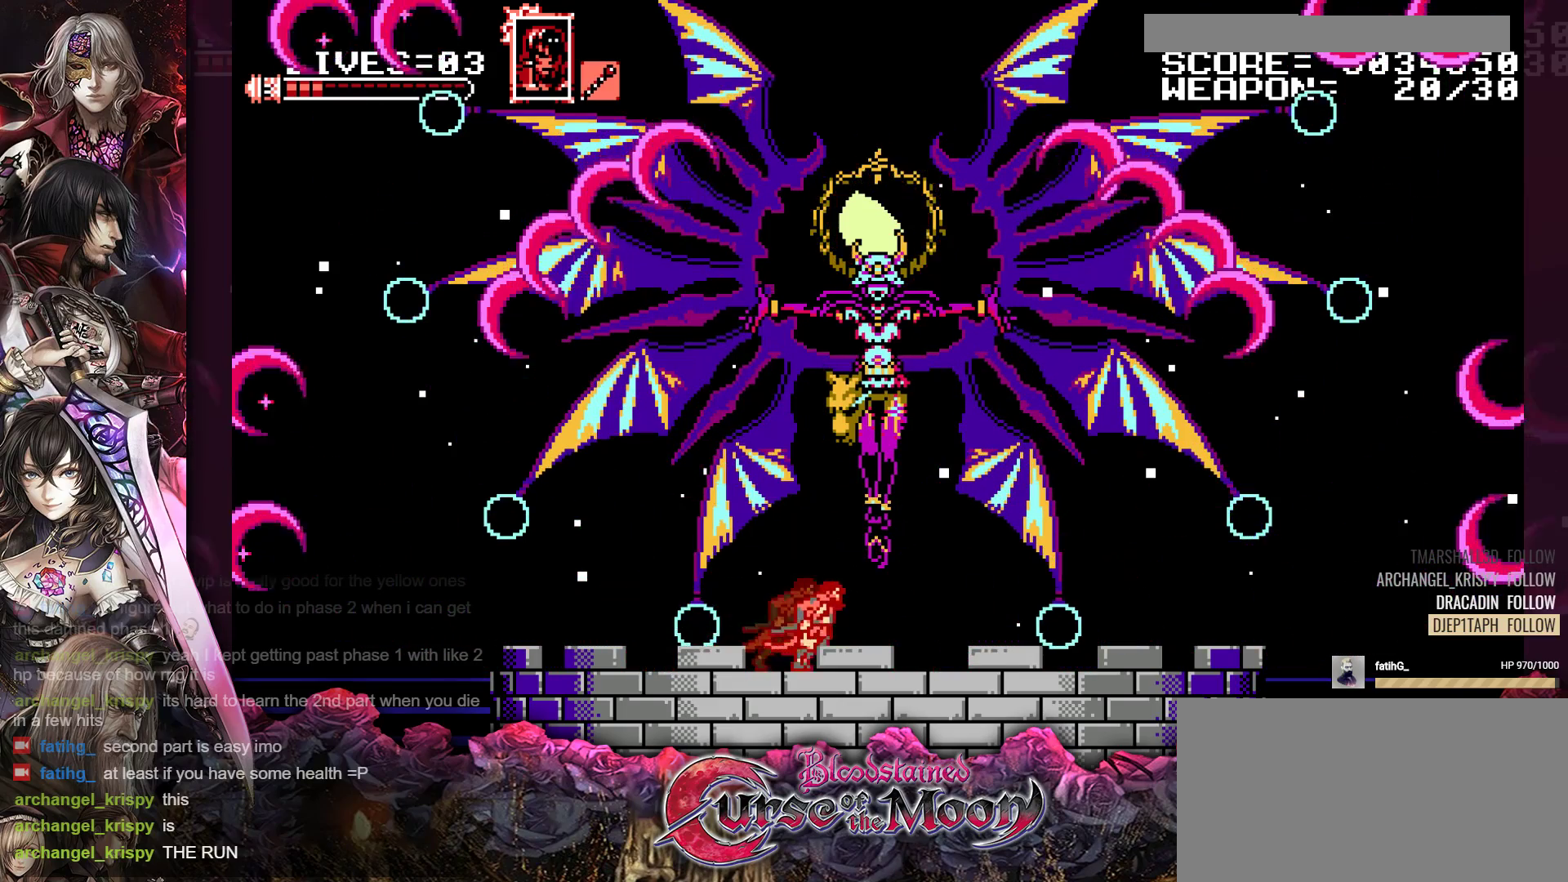
{"buttons": [], "events": [[133, "DPAD_RIGHT", "up"]]}
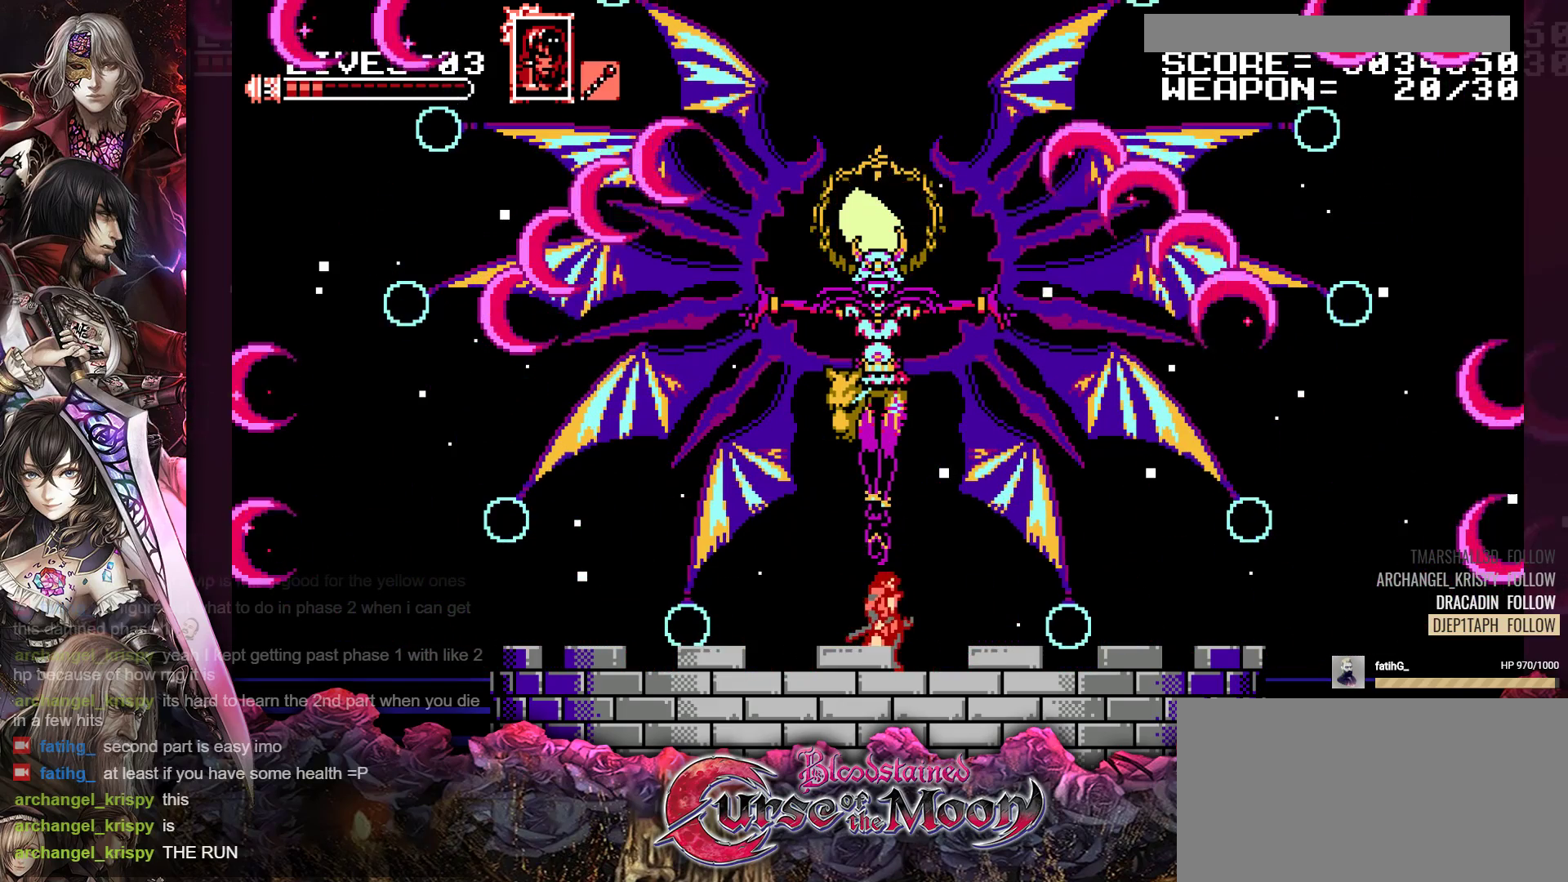
{"buttons": ["DPAD_RIGHT"], "events": [[83, "DPAD_RIGHT", "down"], [183, "R1", "down"], [300, "R1", "up"], [383, "R1", "down"], [500, "R1", "up"]]}
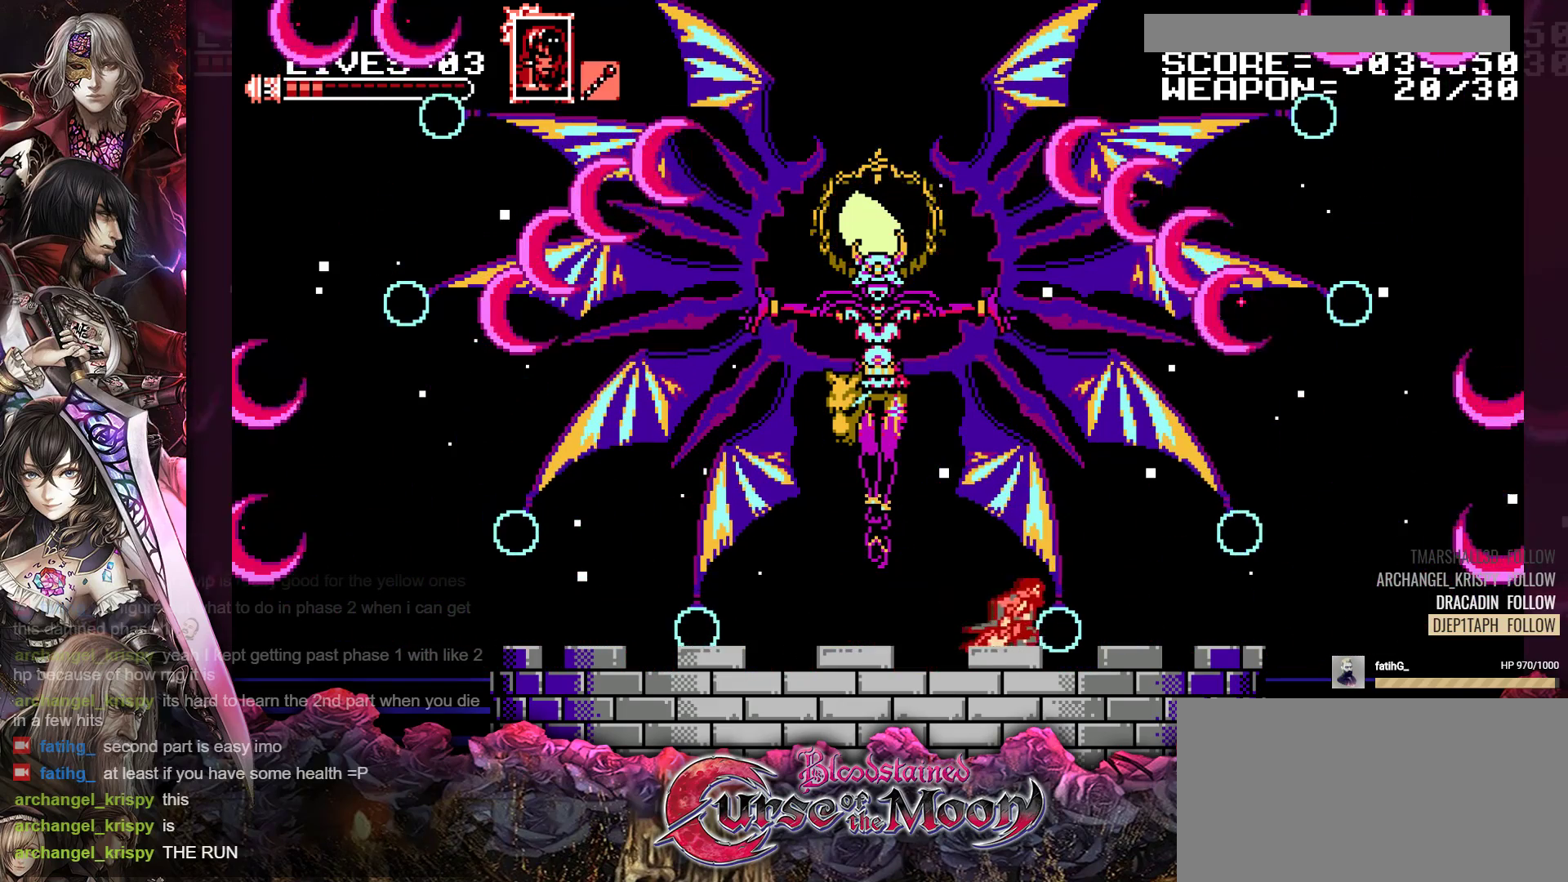
{"buttons": [], "events": [[83, "R1", "down"], [200, "R1", "up"], [450, "DPAD_RIGHT", "up"]]}
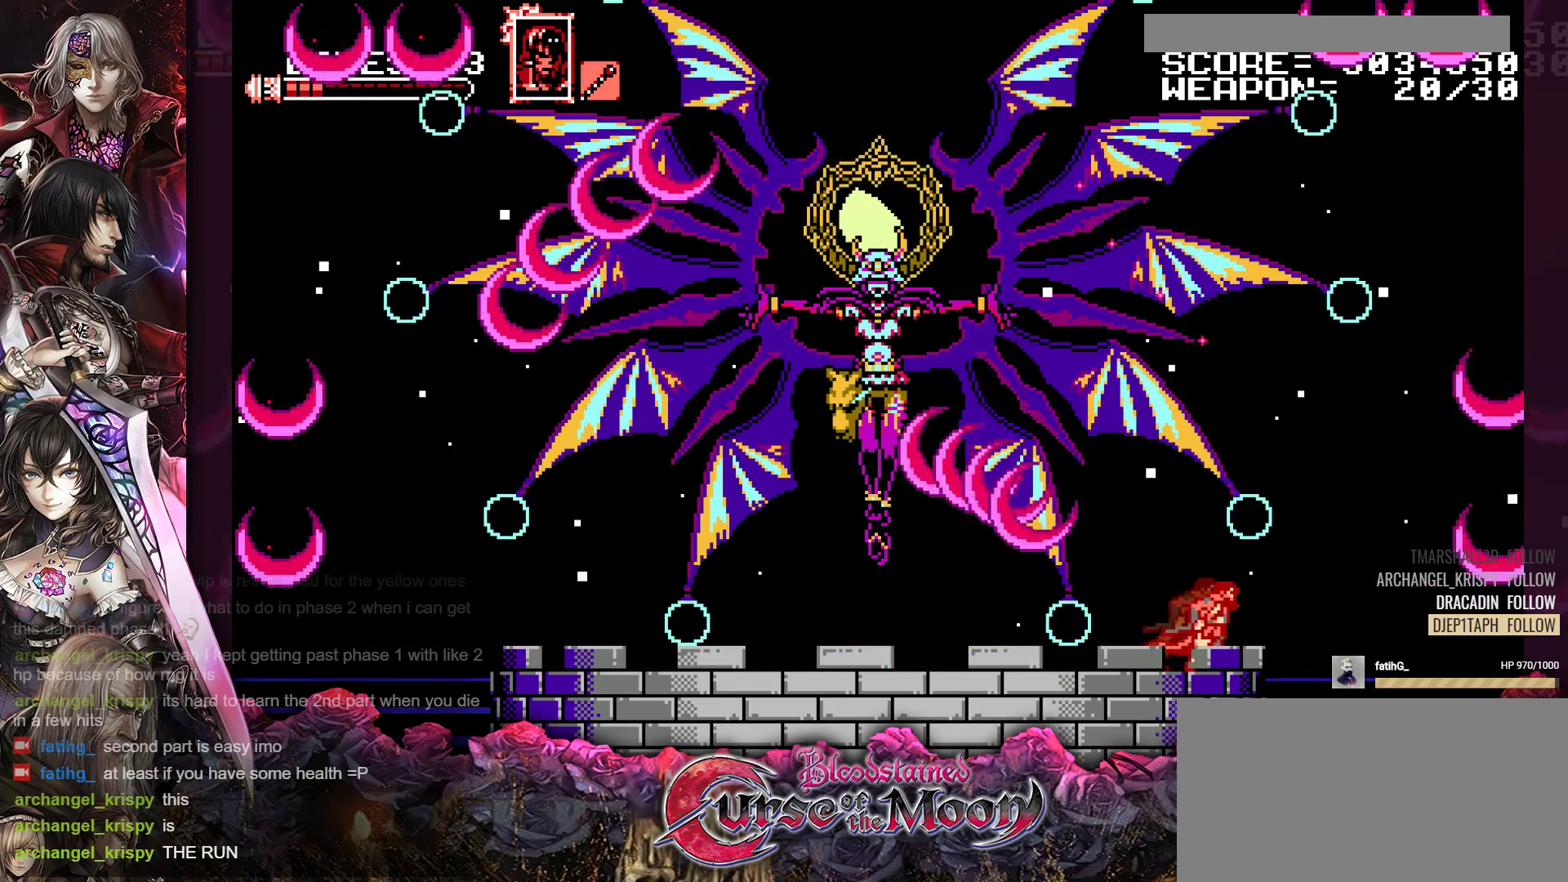
{"buttons": ["DPAD_LEFT"], "events": [[150, "DPAD_LEFT", "down"], [317, "R1", "down"], [433, "R1", "up"]]}
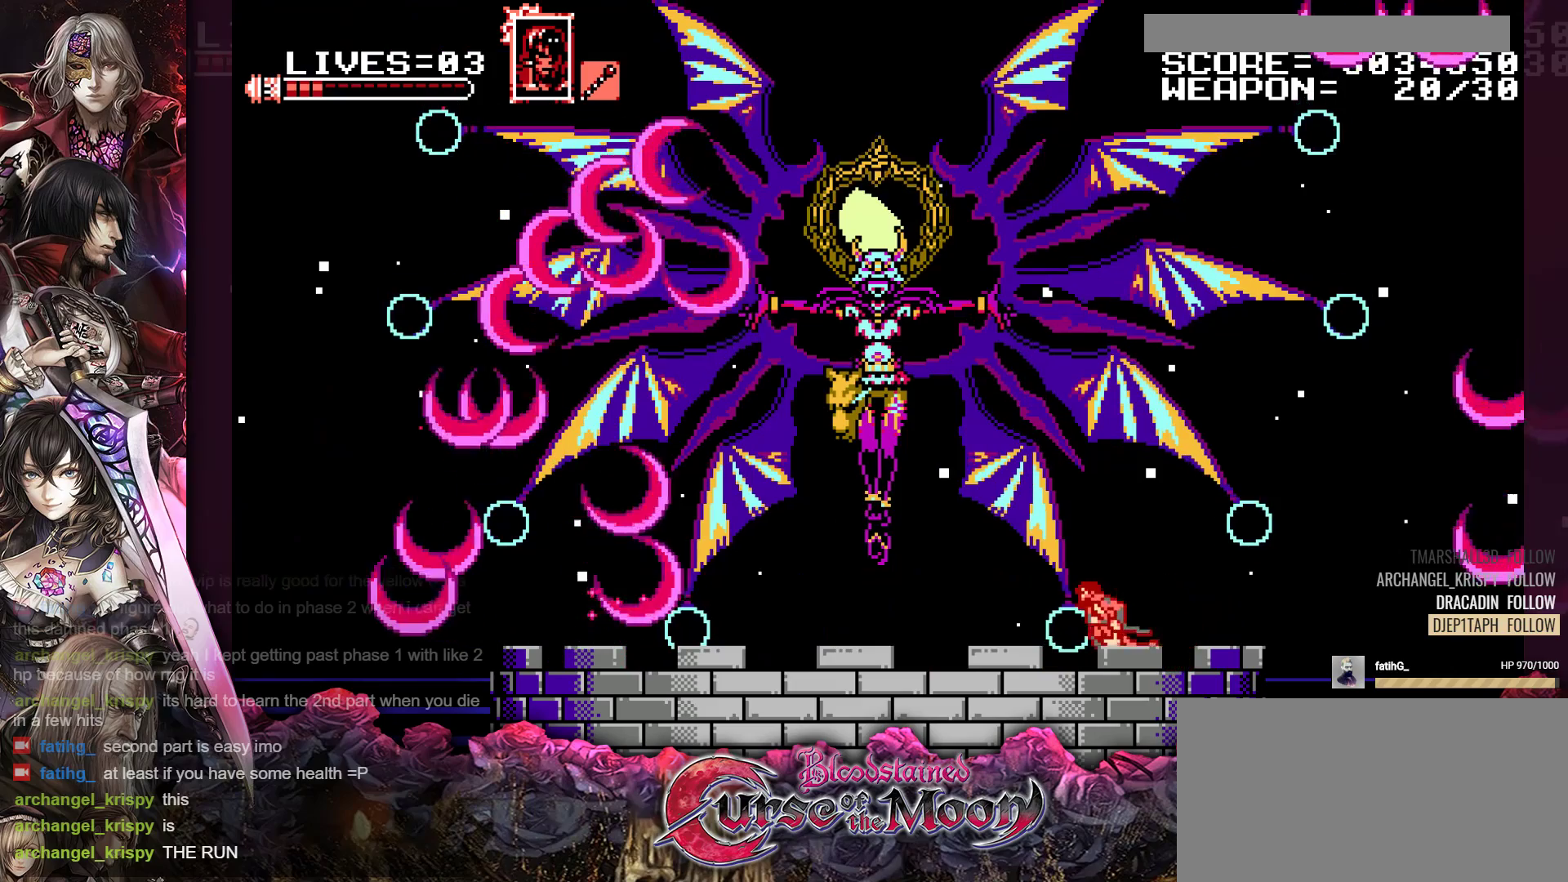
{"buttons": ["DPAD_LEFT"], "events": [[17, "R1", "down"], [117, "R1", "up"], [150, "B", "down"], [233, "Y", "down"], [317, "Y", "up"], [367, "B", "up"]]}
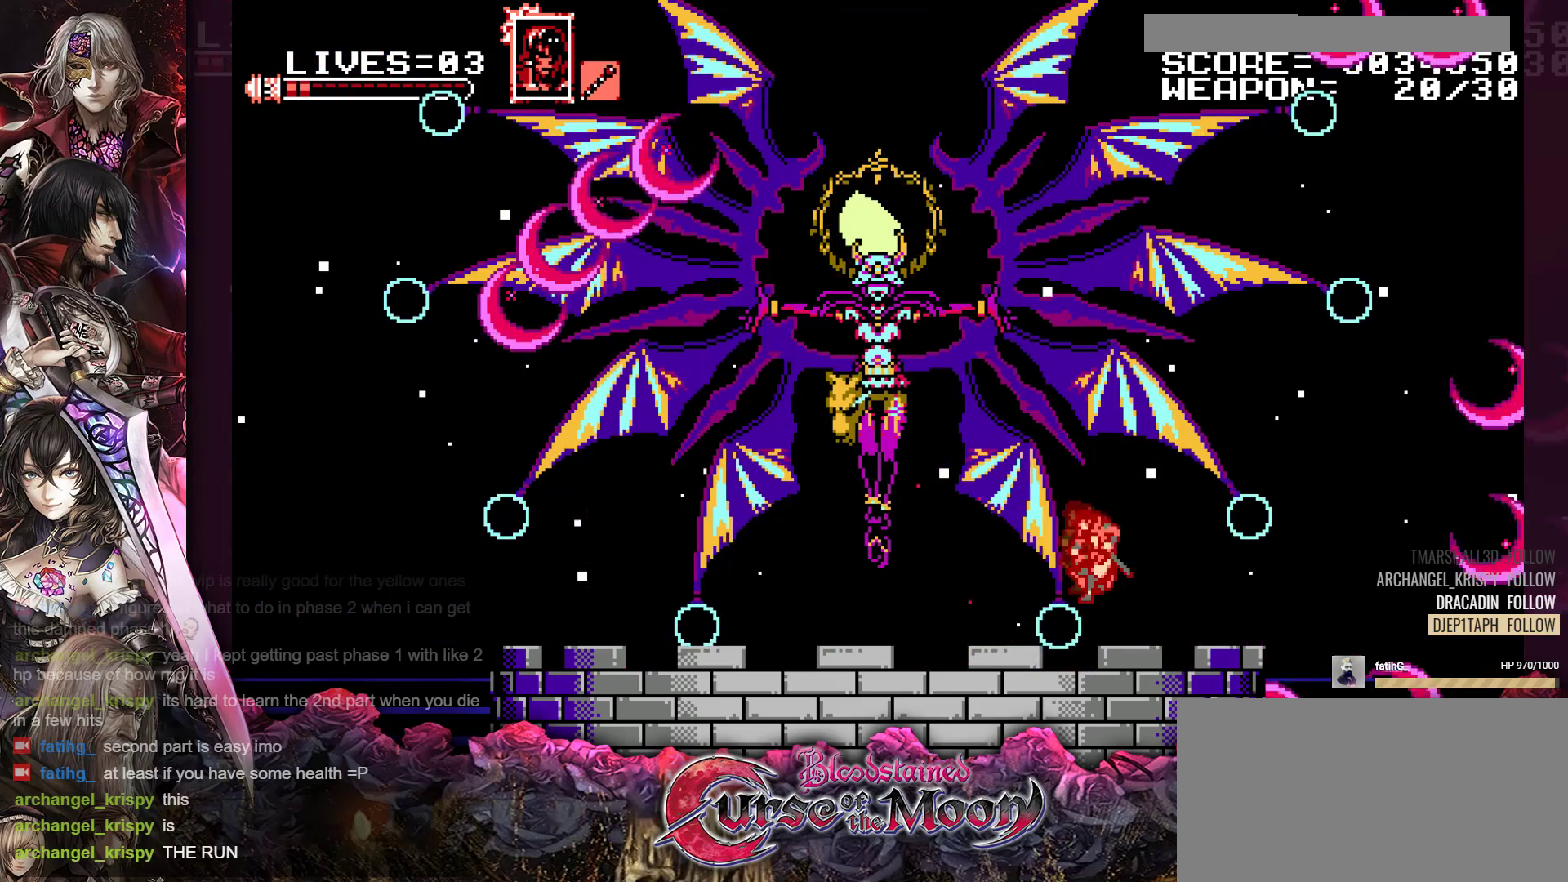
{"buttons": ["DPAD_LEFT"], "events": [[167, "R1", "down"], [283, "R1", "up"], [400, "R1", "down"], [483, "R1", "up"]]}
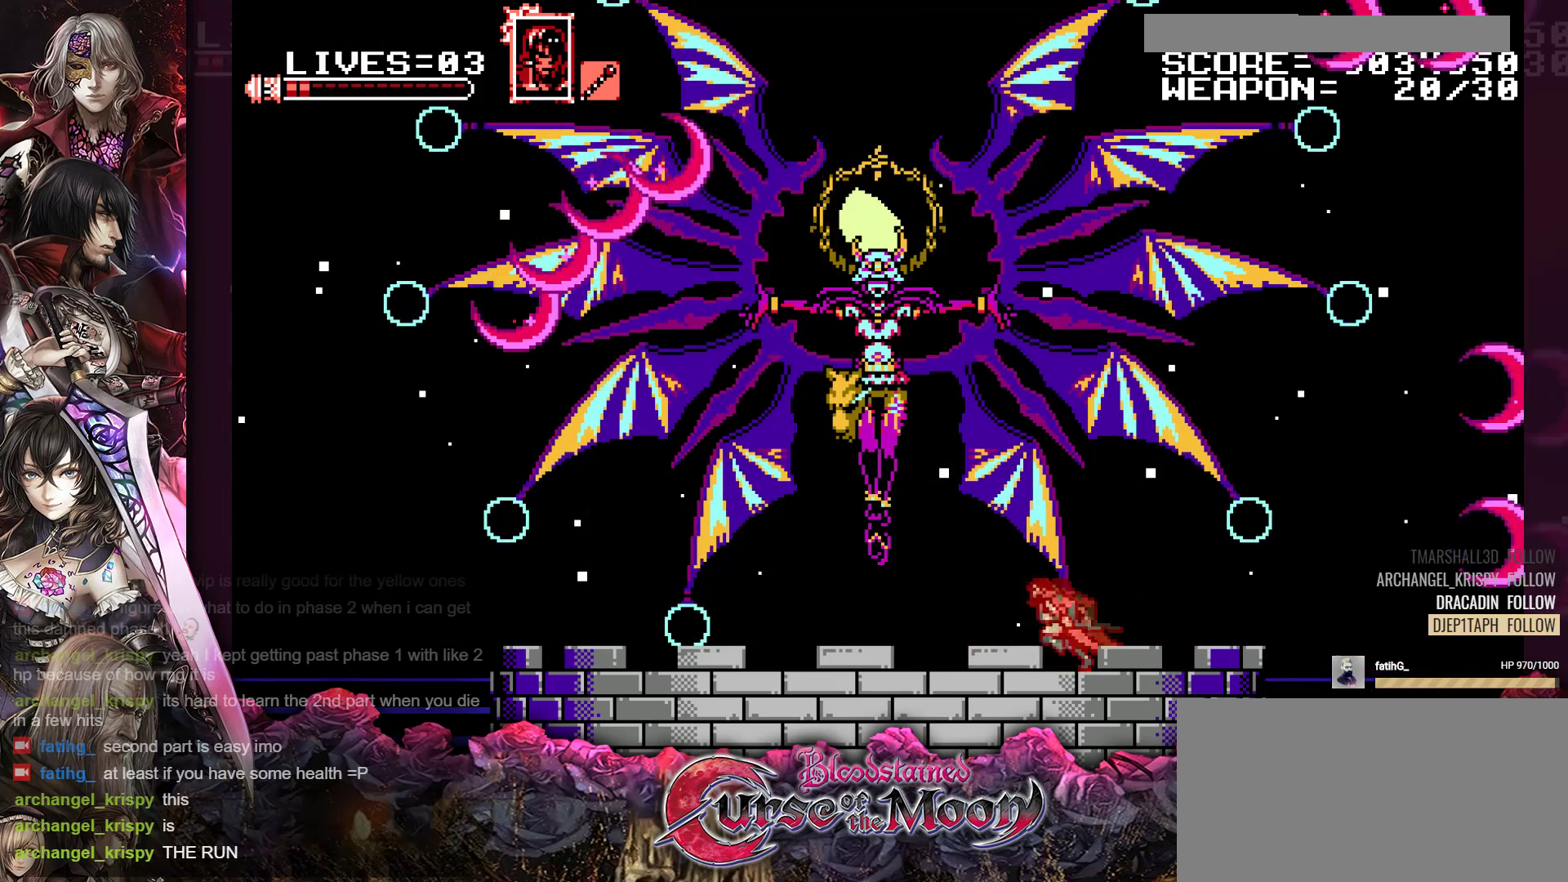
{"buttons": ["R1", "DPAD_LEFT"], "events": [[83, "R1", "down"], [167, "R1", "up"], [267, "R1", "down"], [367, "R1", "up"], [450, "R1", "down"]]}
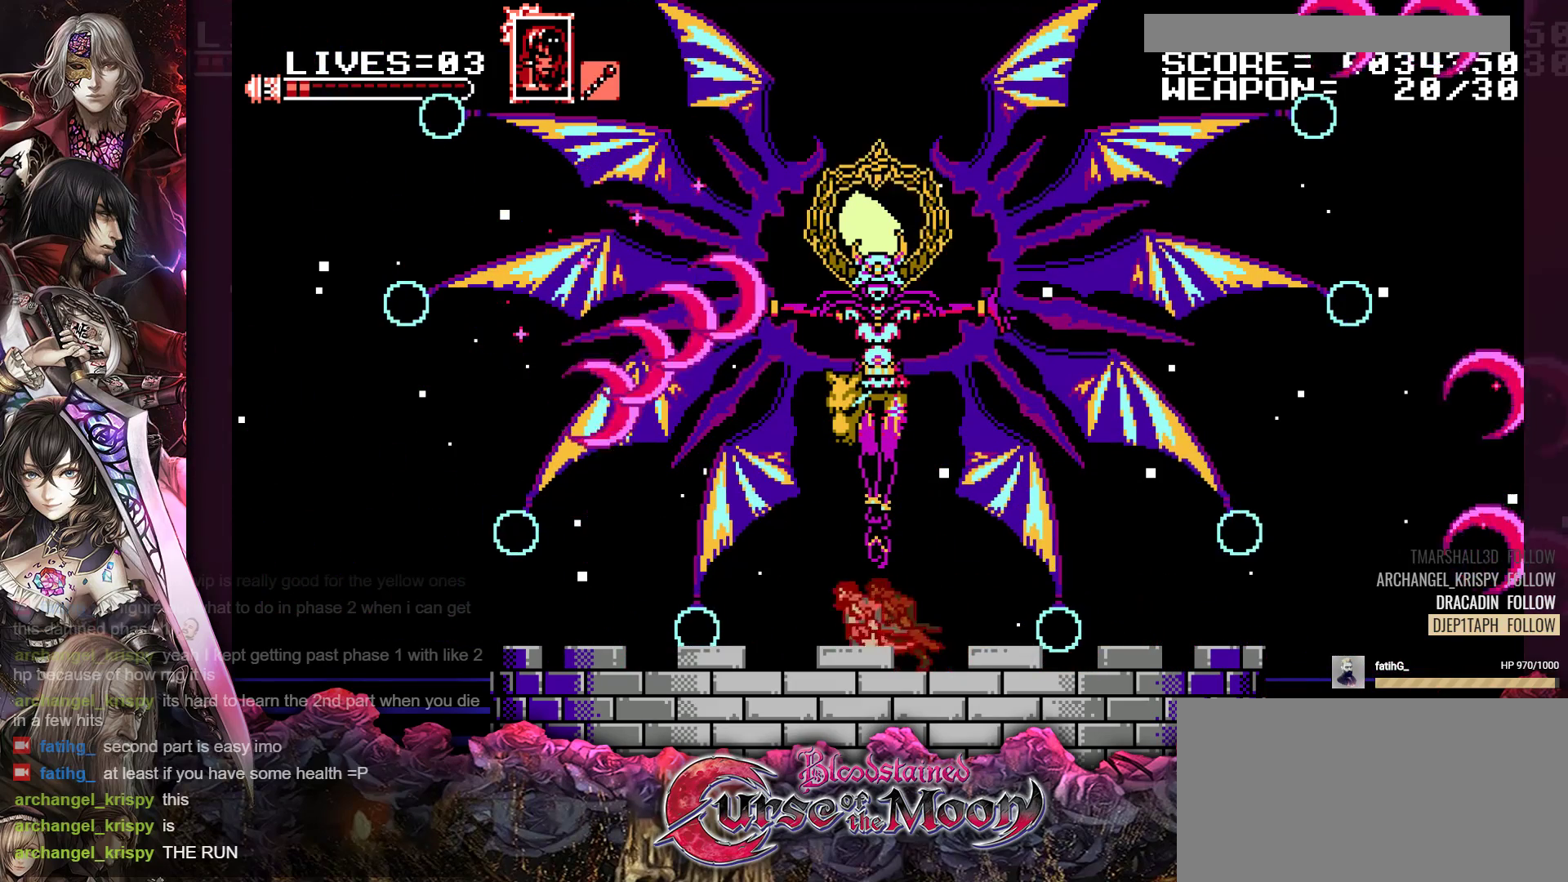
{"buttons": ["DPAD_LEFT"], "events": [[67, "R1", "up"], [150, "R1", "down"], [317, "R1", "up"]]}
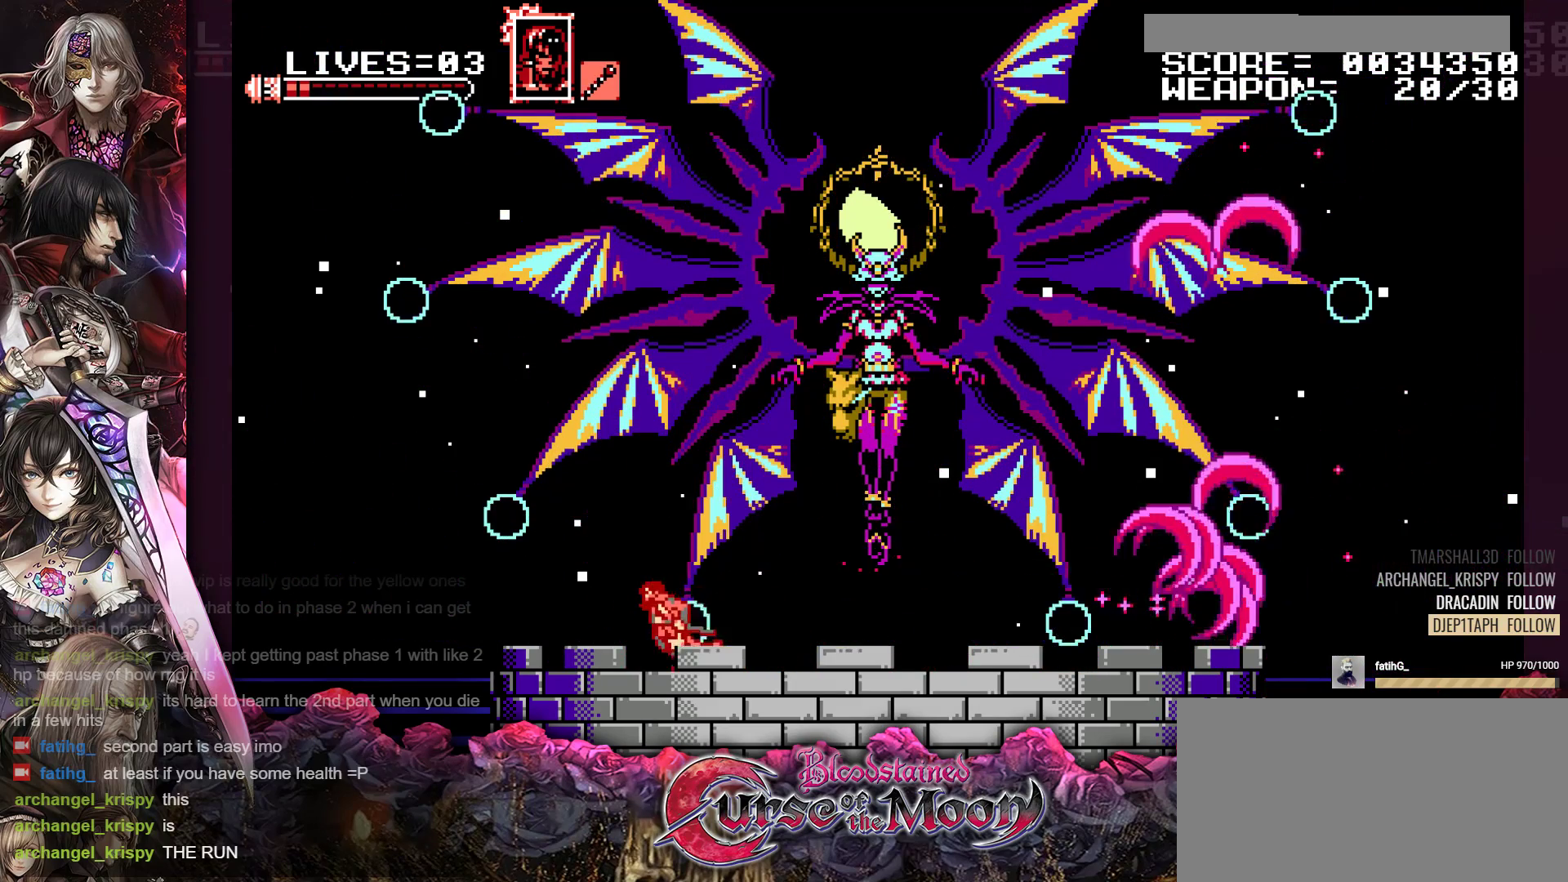
{"buttons": ["B", "DPAD_RIGHT"], "events": [[133, "B", "down"], [150, "DPAD_LEFT", "up"], [283, "DPAD_RIGHT", "down"], [317, "B", "up"], [383, "B", "down"]]}
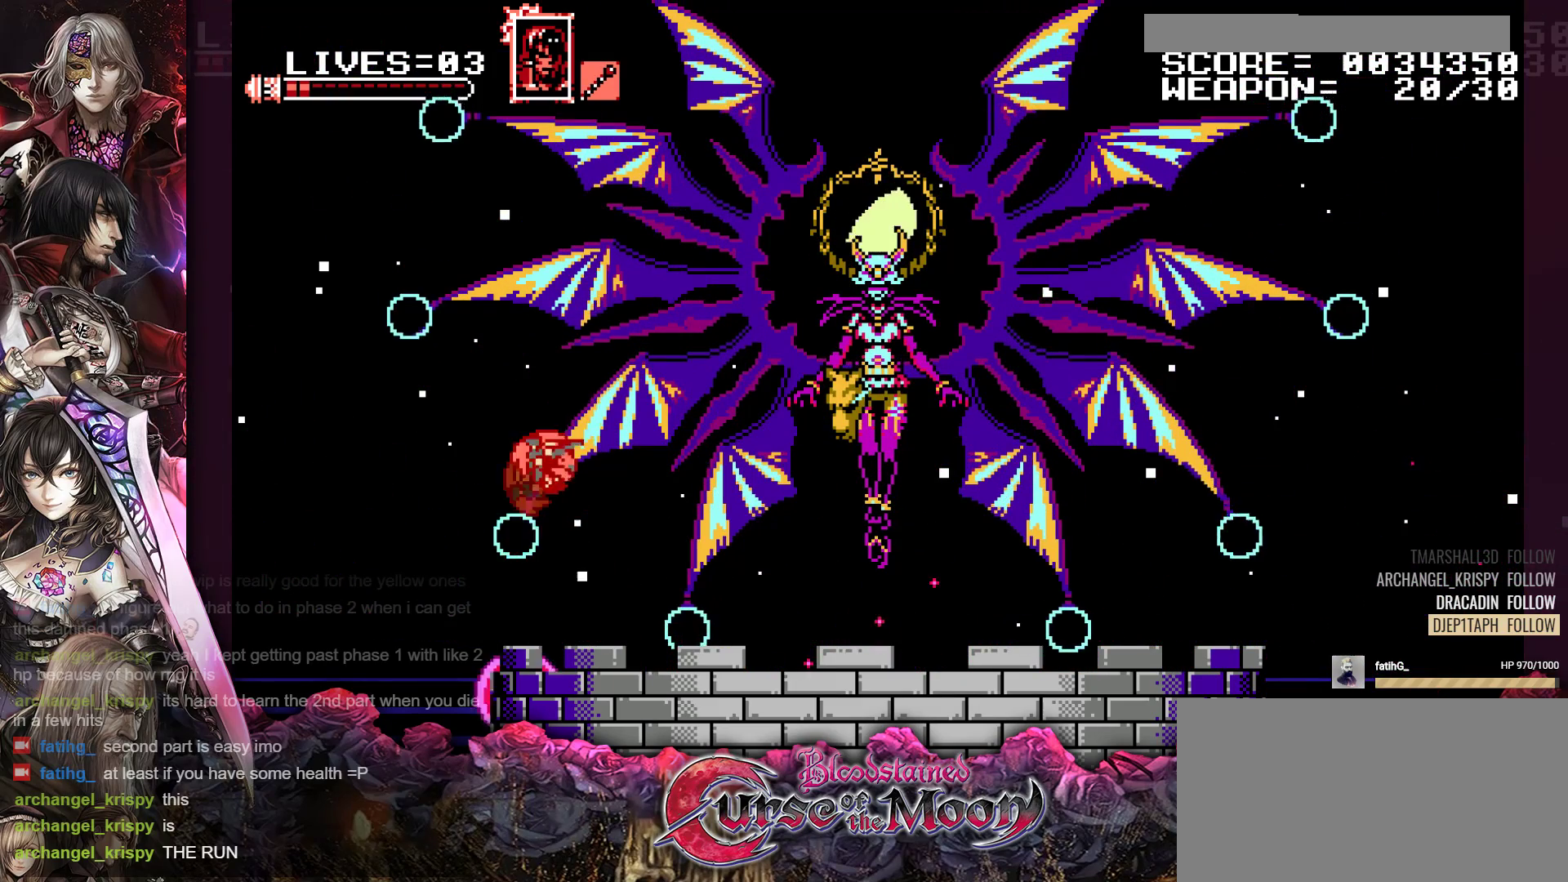
{"buttons": ["DPAD_RIGHT"], "events": [[183, "B", "up"]]}
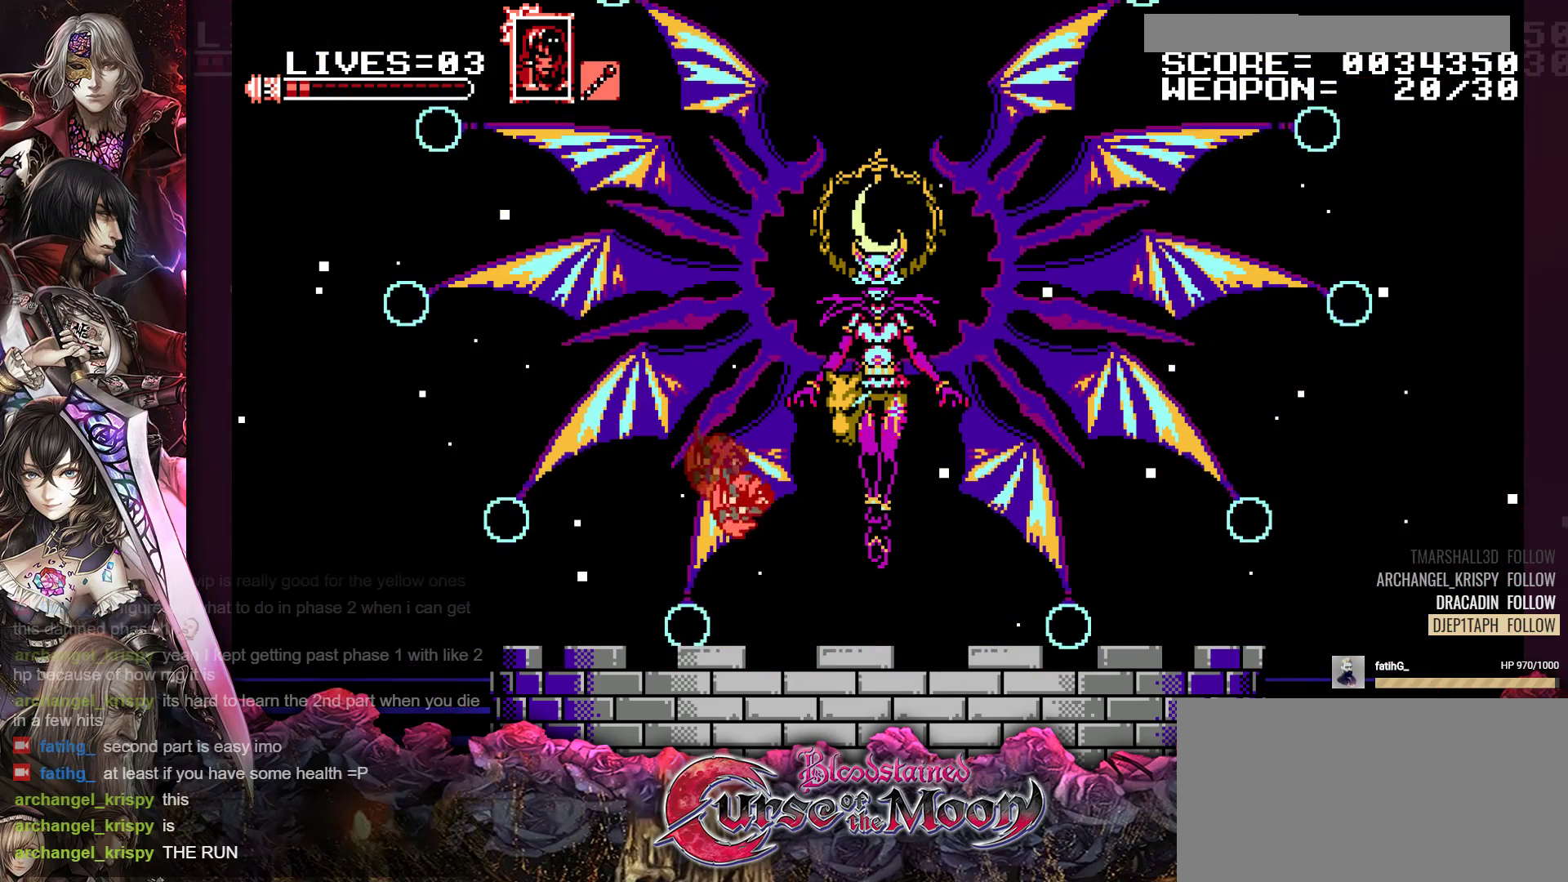
{"buttons": ["Y"], "events": [[183, "DPAD_RIGHT", "up"], [333, "Y", "down"]]}
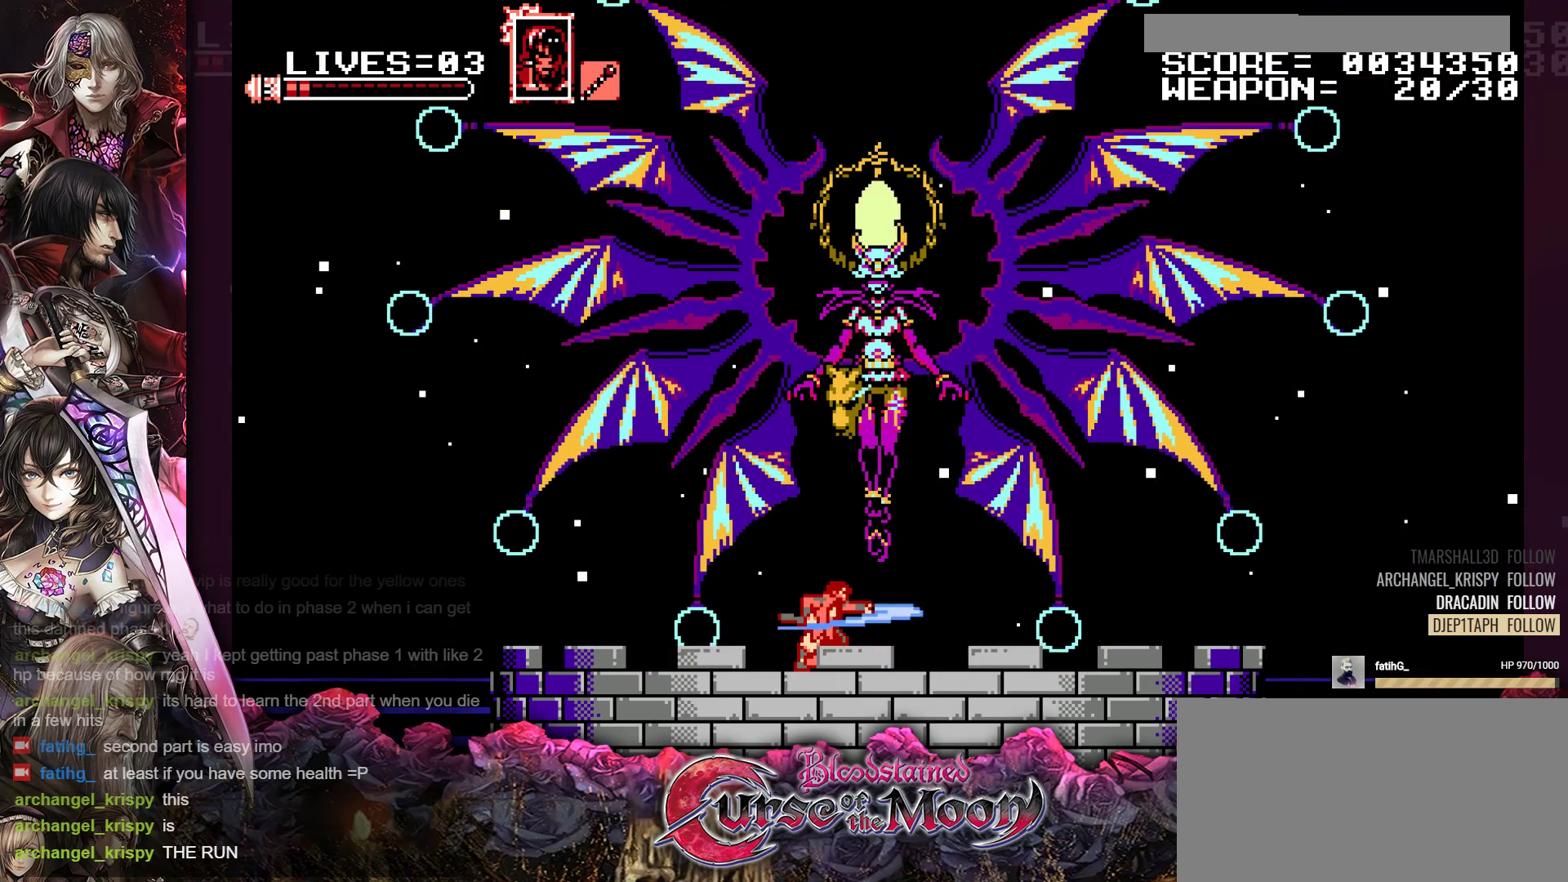
{"buttons": ["Y"], "events": []}
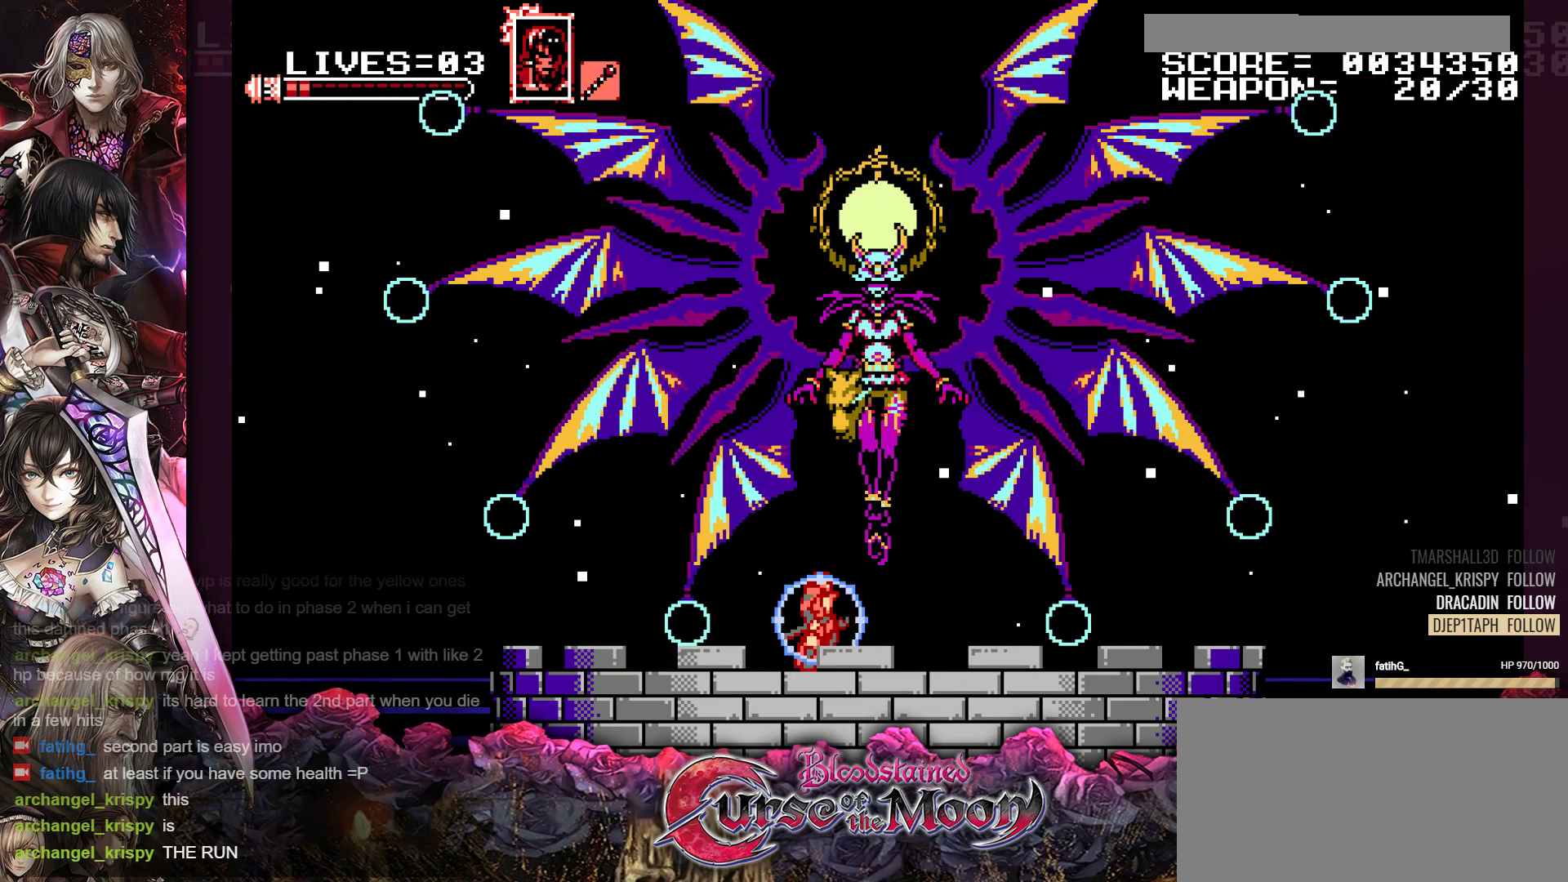
{"buttons": ["Y"], "events": []}
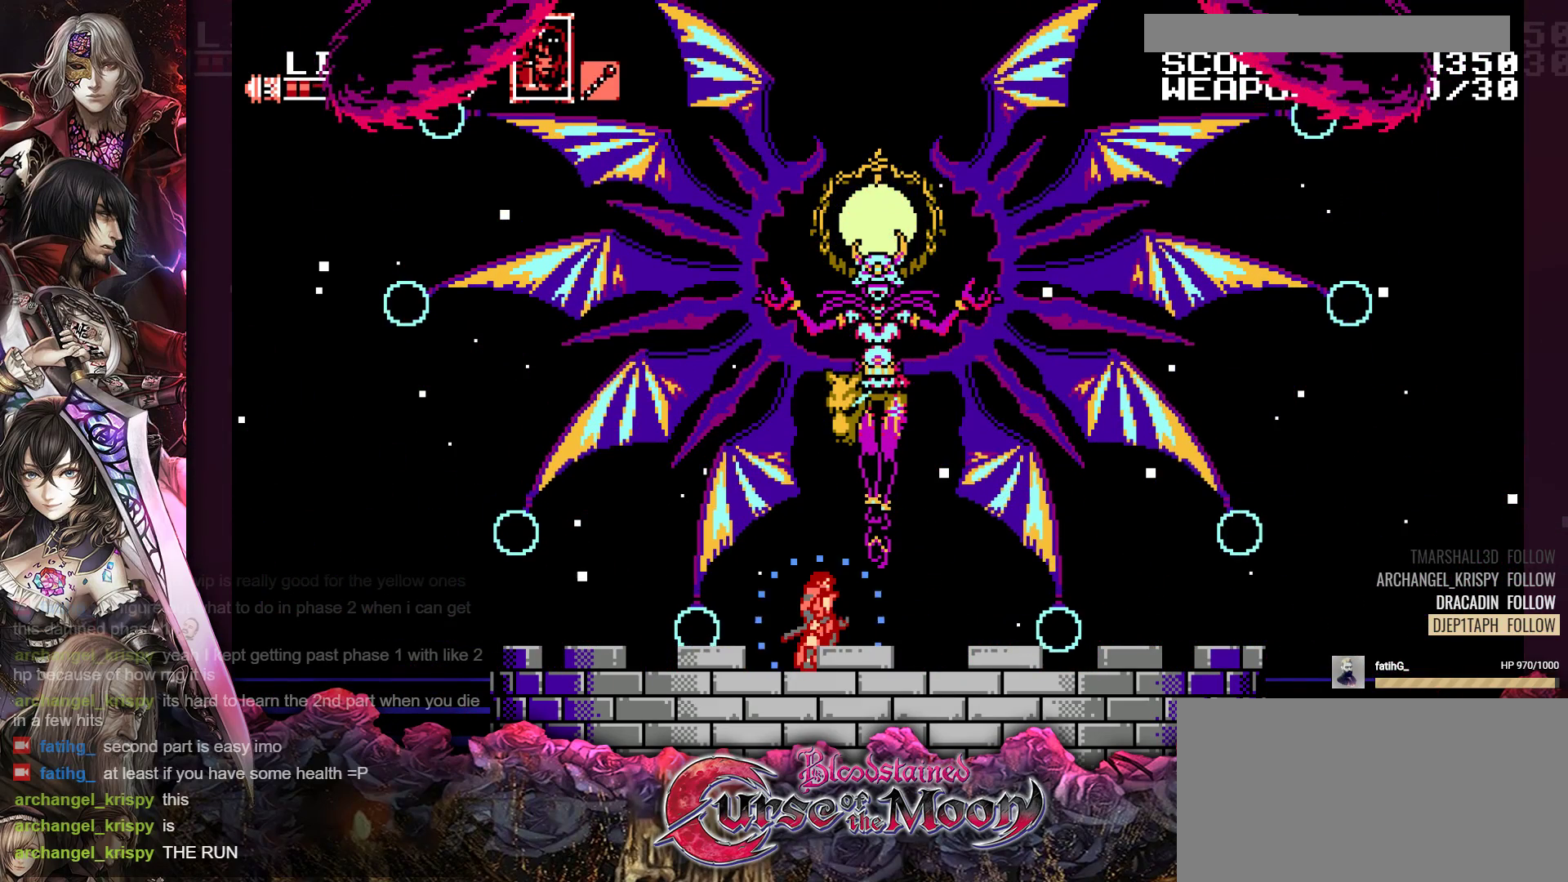
{"buttons": ["Y", "DPAD_RIGHT"], "events": [[417, "DPAD_RIGHT", "down"]]}
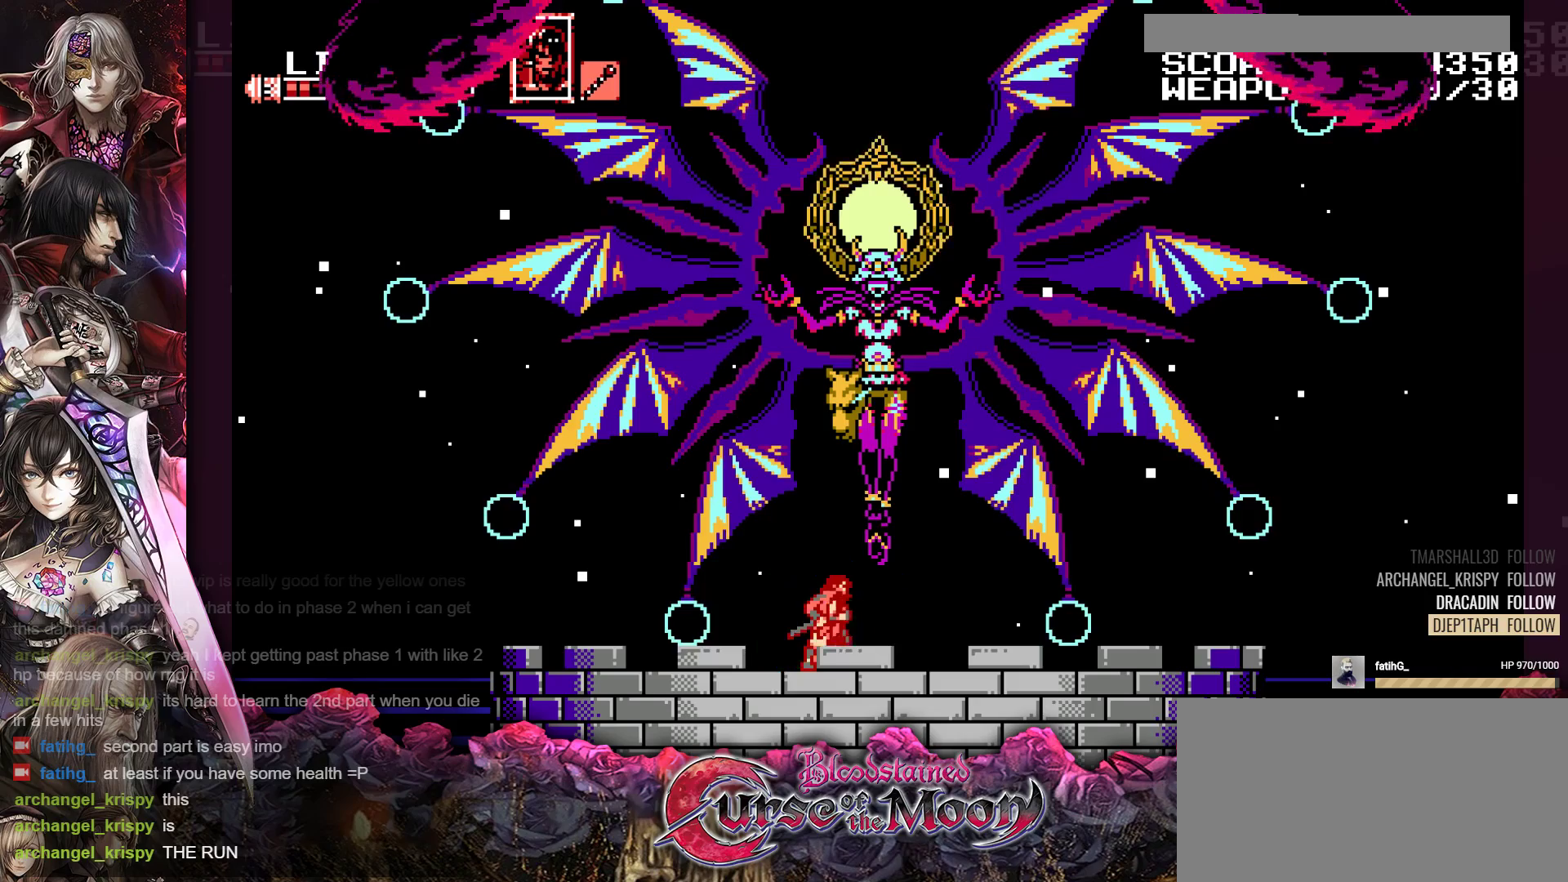
{"buttons": ["B", "Y"], "events": [[50, "DPAD_RIGHT", "up"], [383, "B", "down"]]}
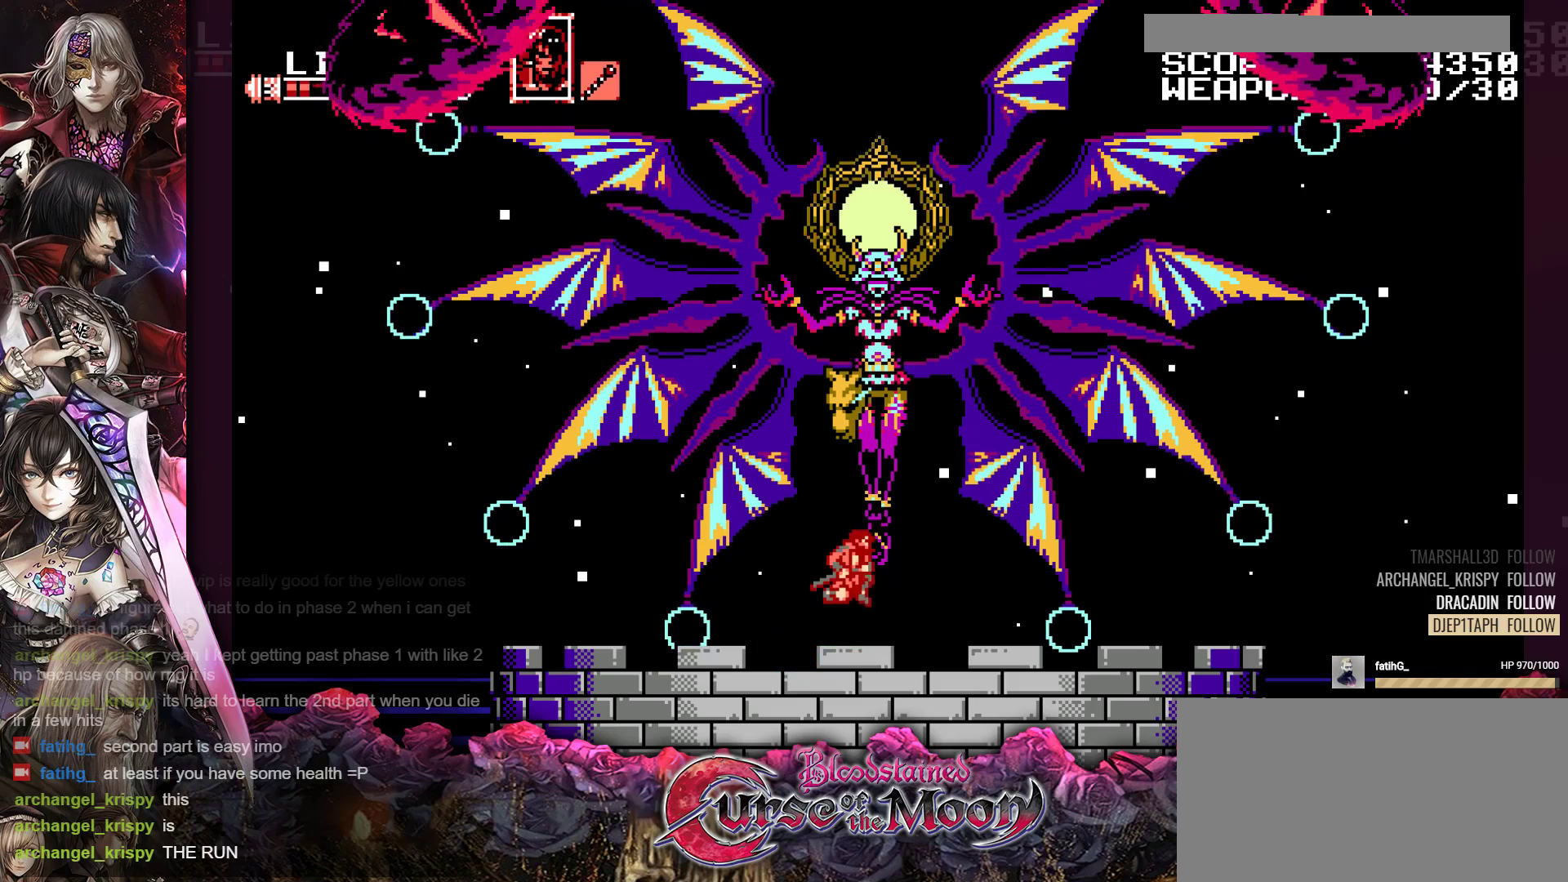
{"buttons": [], "events": [[33, "B", "up"], [133, "B", "down"], [383, "B", "up"], [400, "Y", "up"]]}
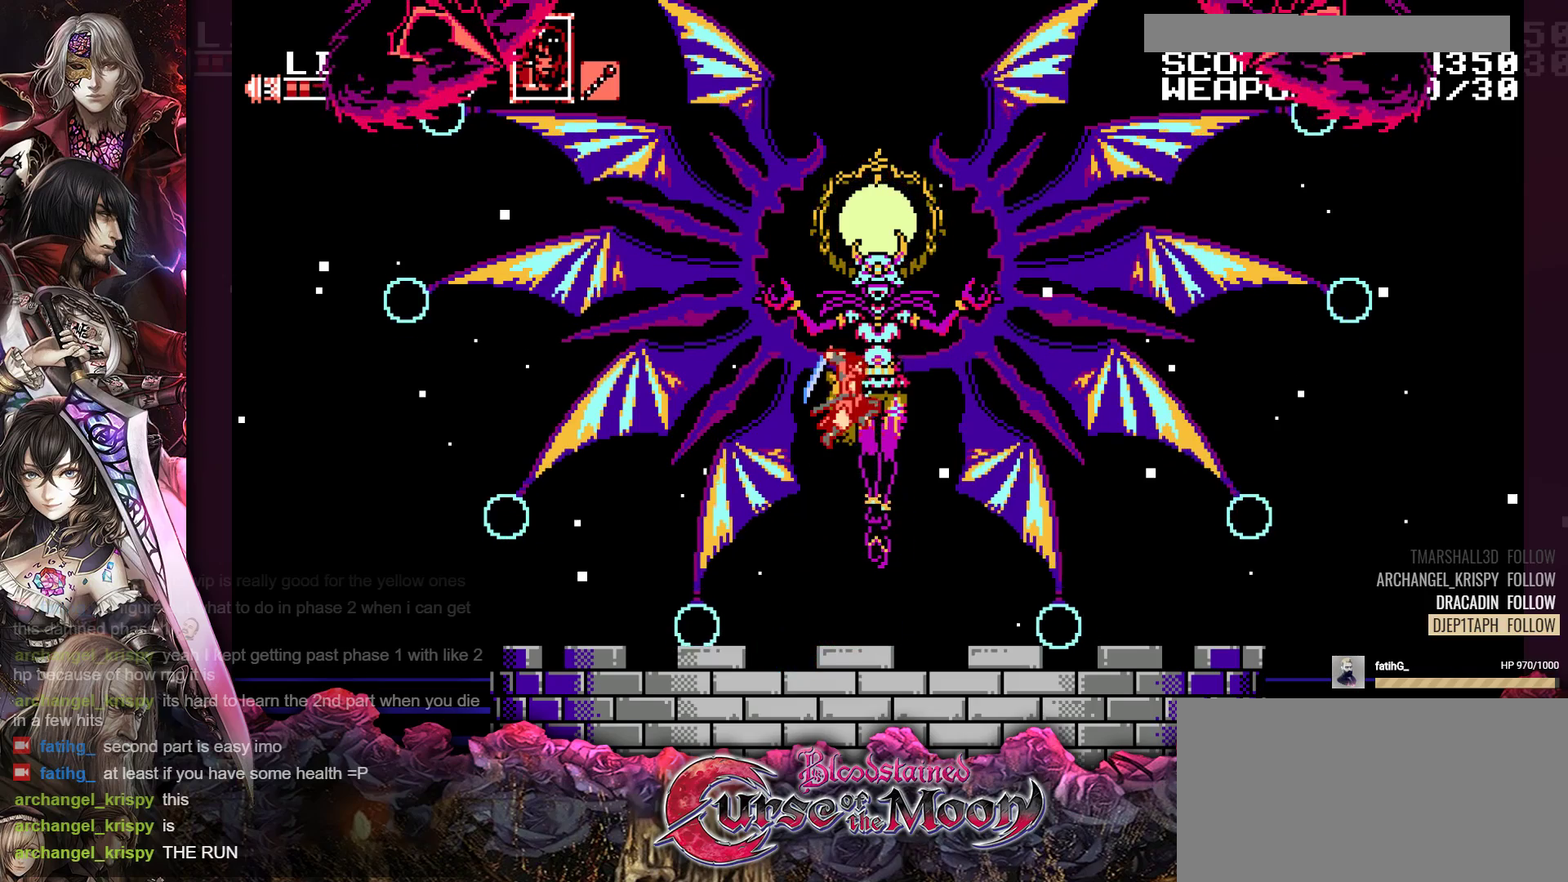
{"buttons": [], "events": []}
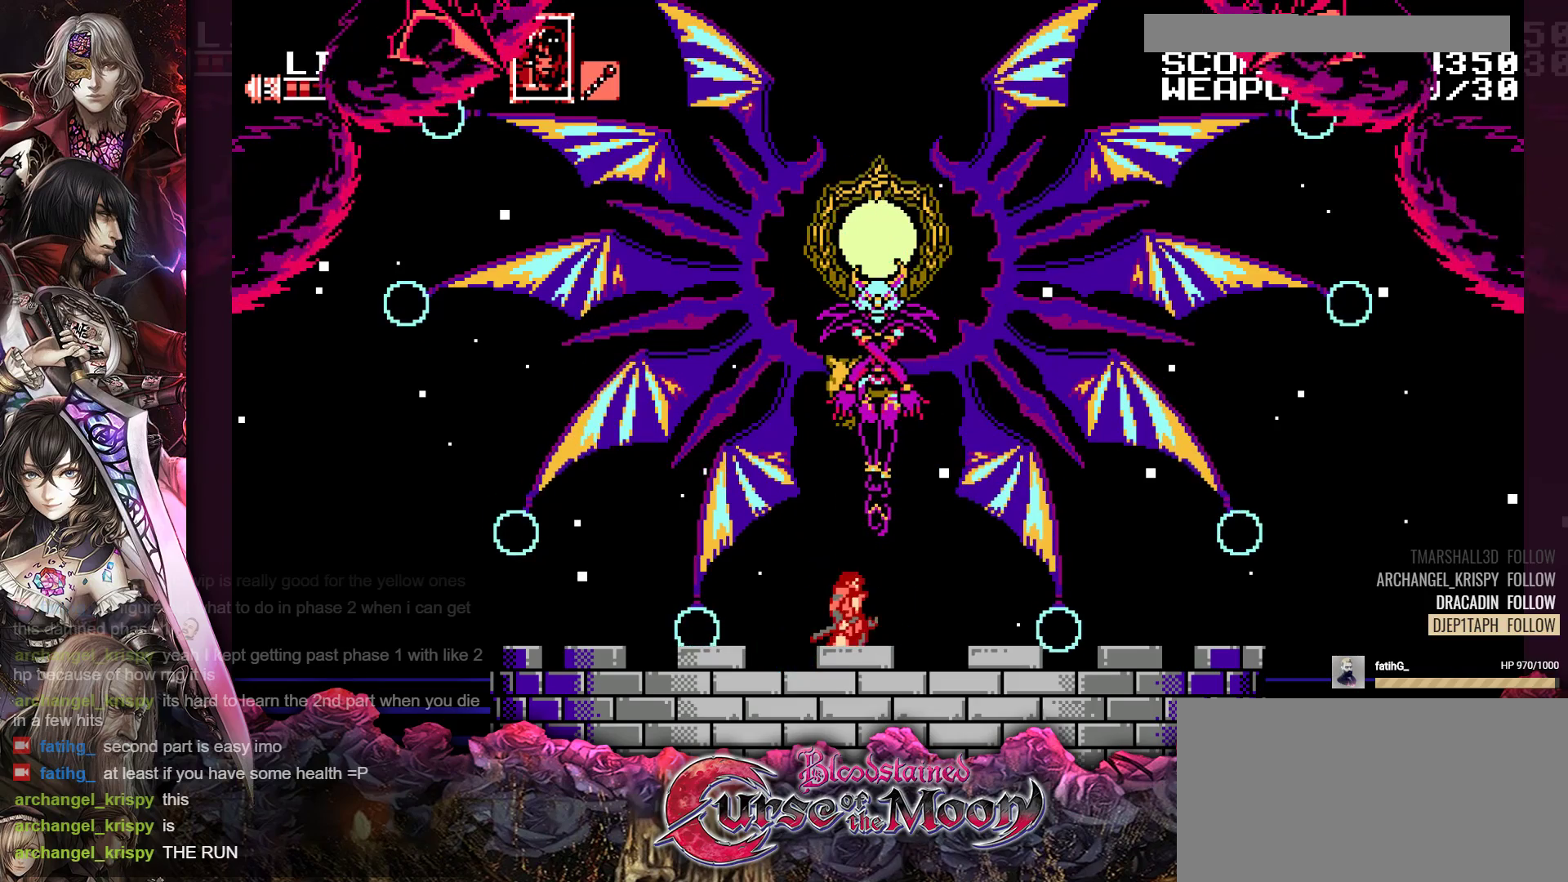
{"buttons": ["DPAD_DOWN"], "events": [[17, "DPAD_DOWN", "down"]]}
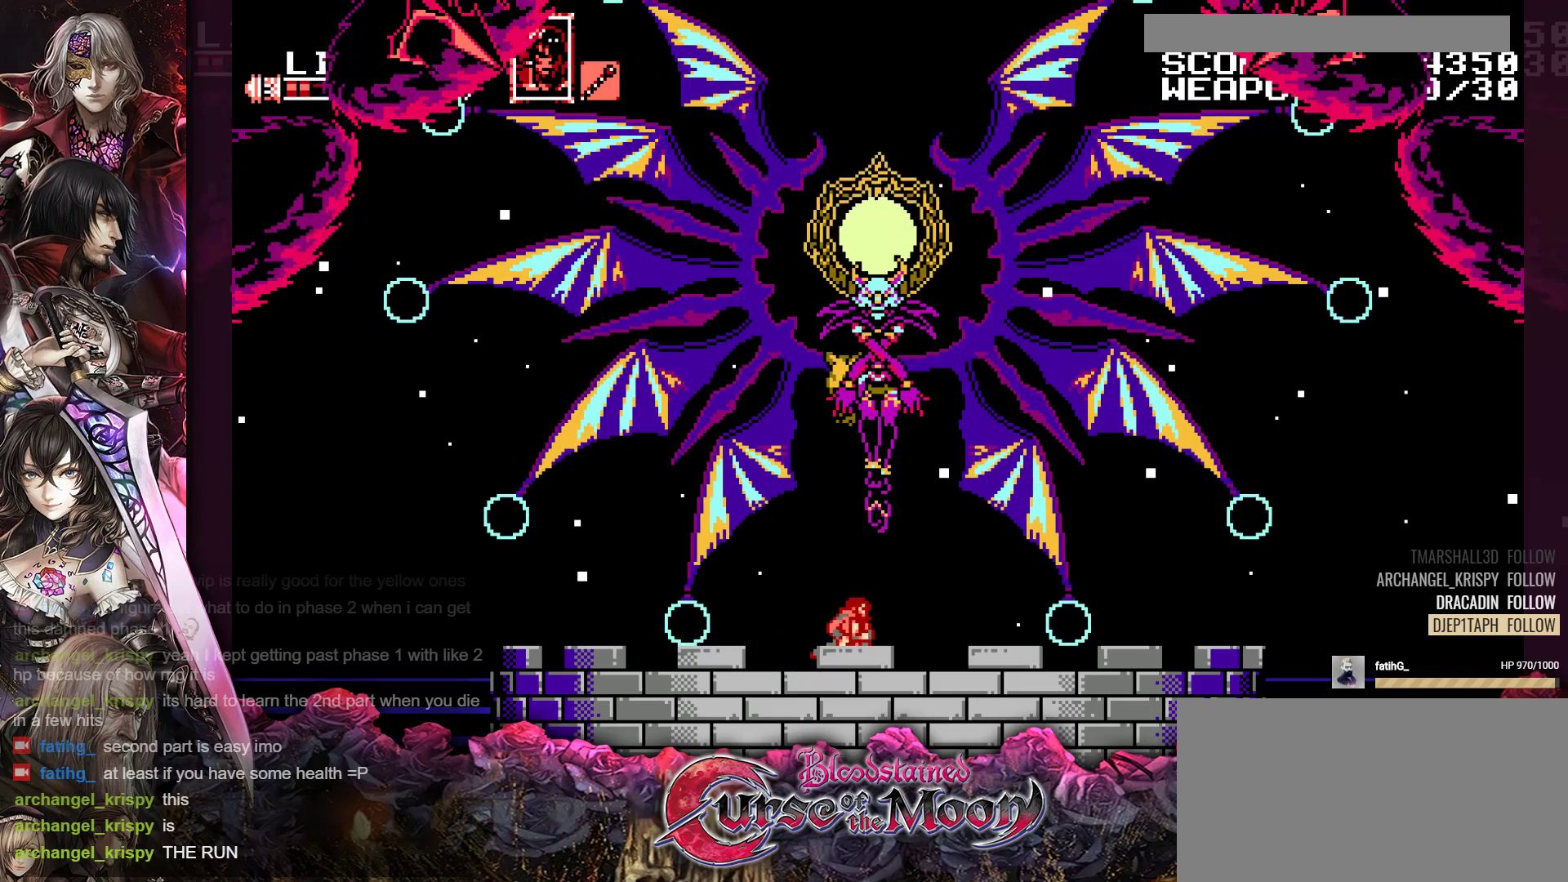
{"buttons": ["DPAD_DOWN"], "events": []}
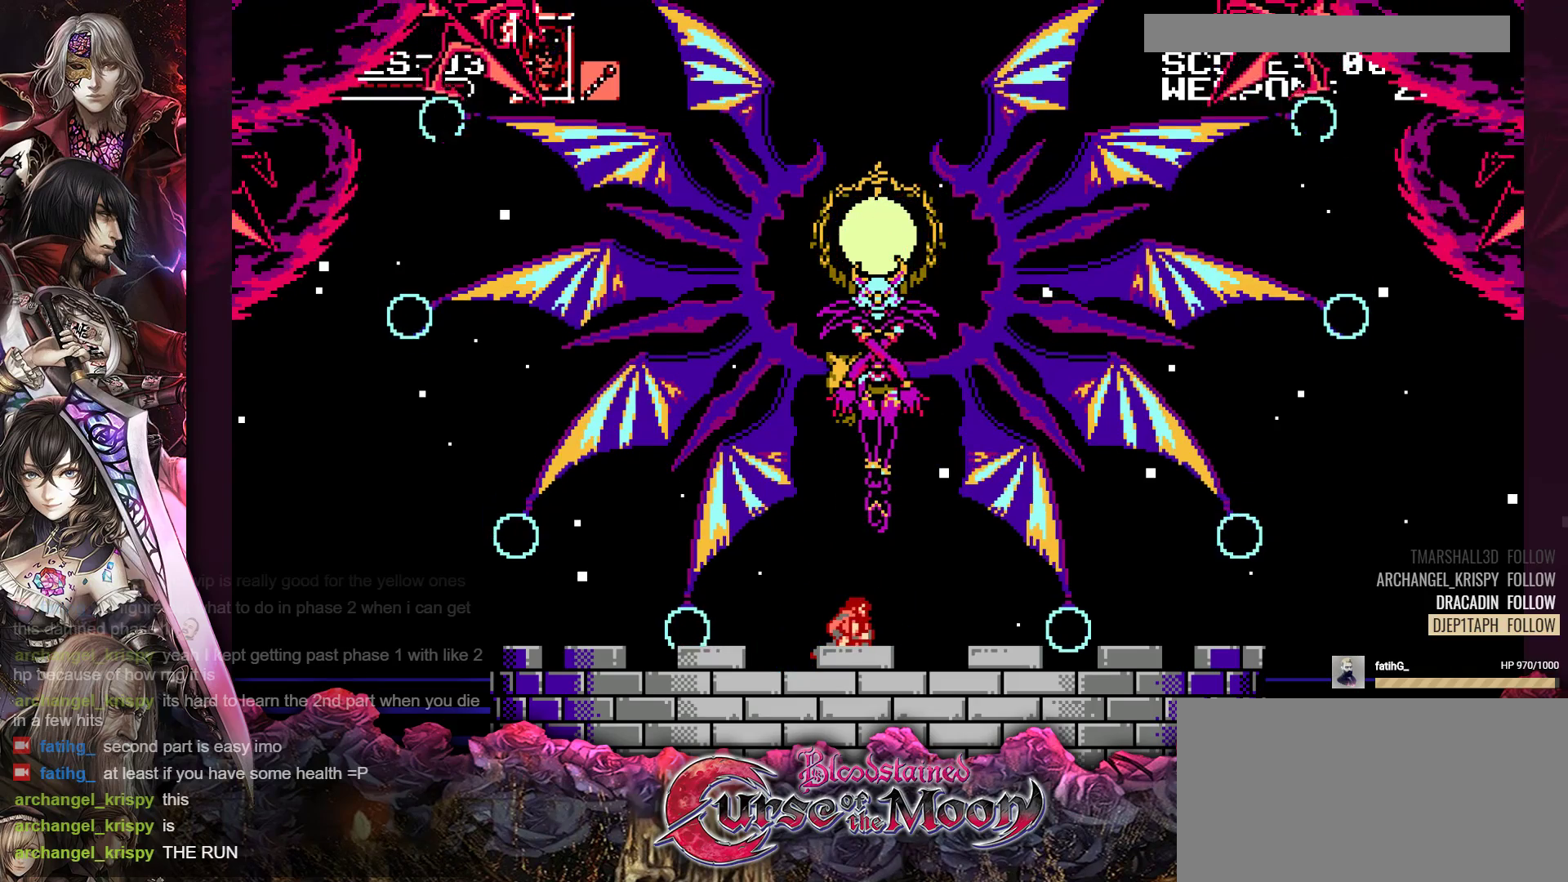
{"buttons": ["DPAD_DOWN"], "events": []}
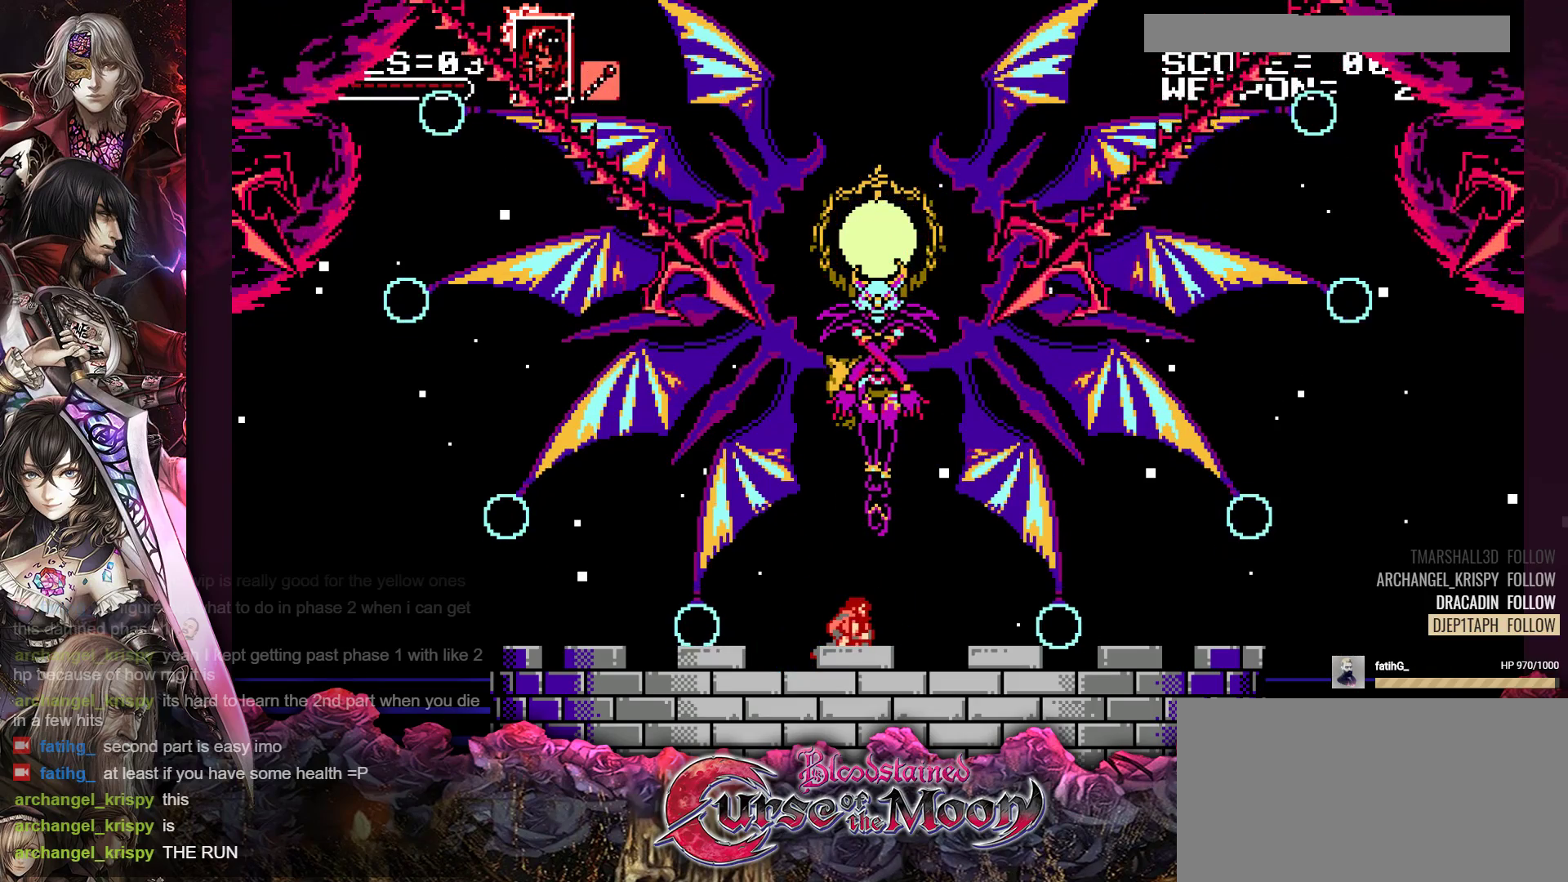
{"buttons": ["Y", "DPAD_DOWN"], "events": [[250, "Y", "down"]]}
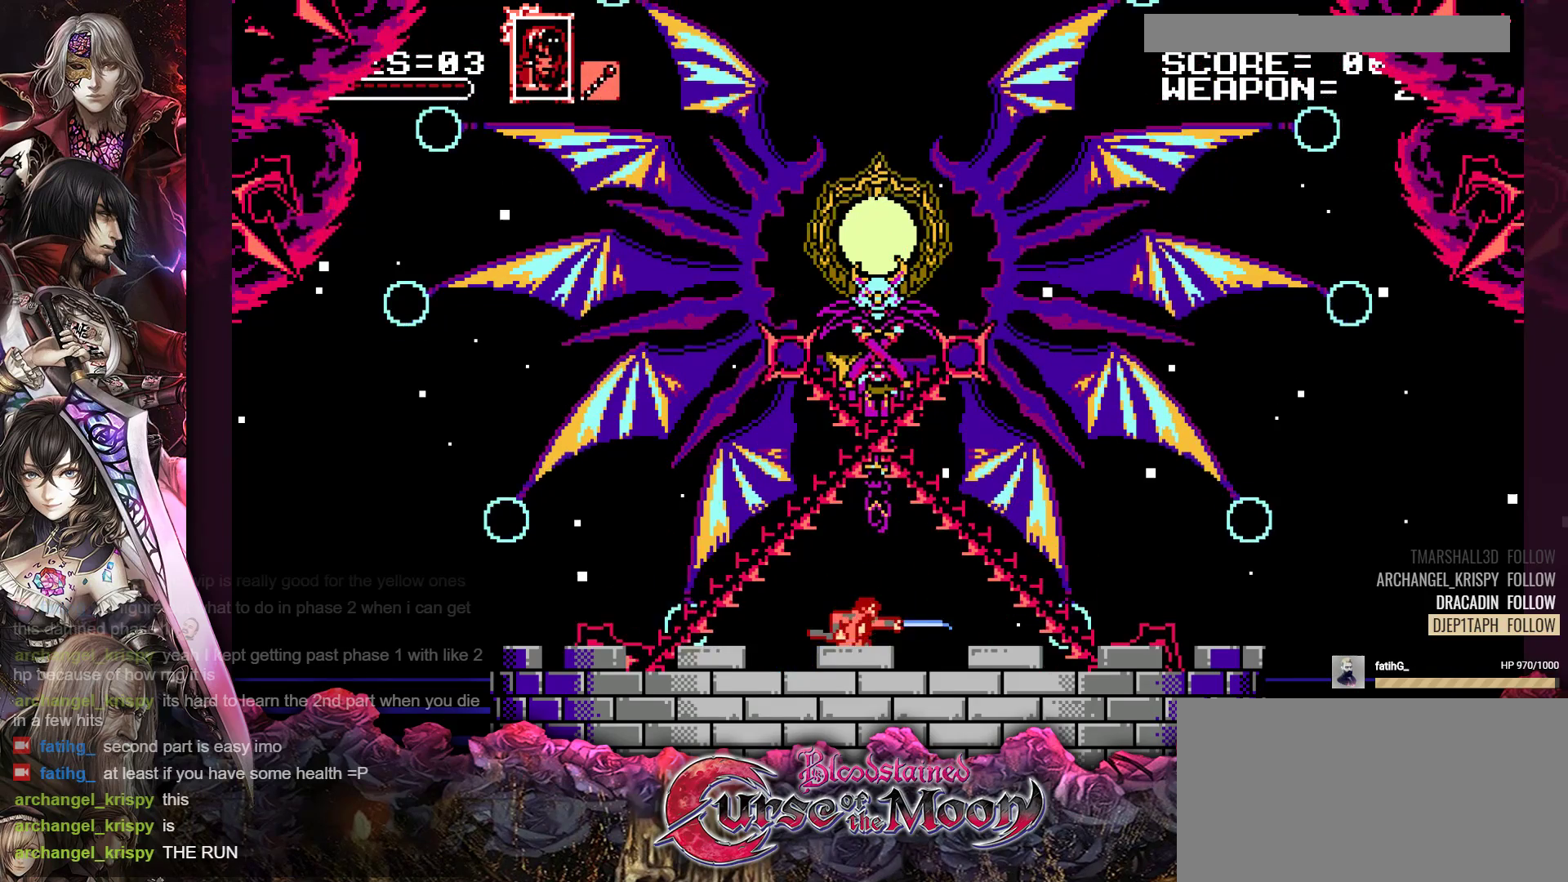
{"buttons": ["Y", "DPAD_DOWN"], "events": []}